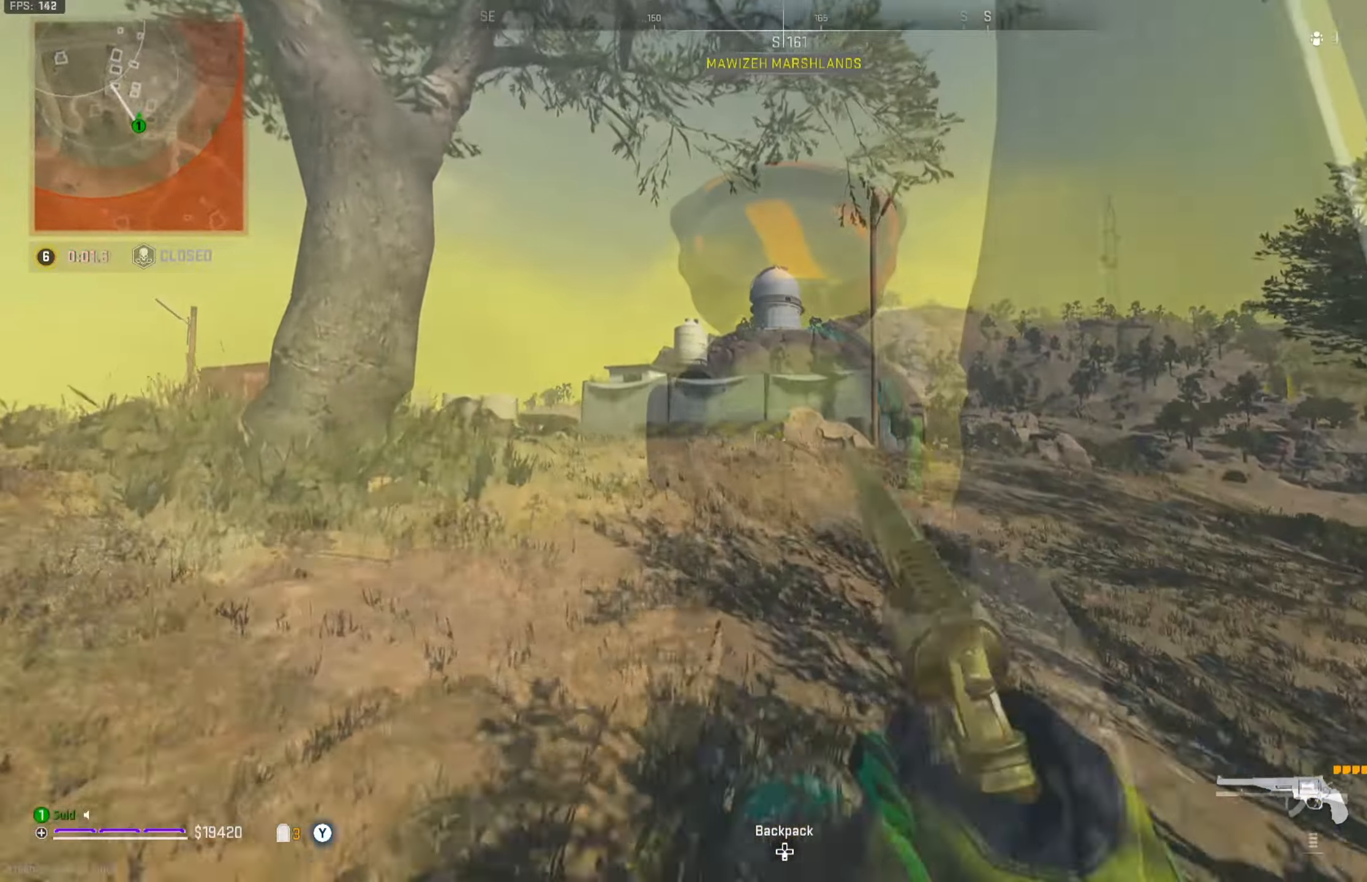
Gameplay with a controller (Xbox layout); each line is a JSON object with the inputs held at the frame after it. "events" lists button and stick changes between this image and that frame as [ms after this image, input, new state], when the widget could be followed in between. Not read: L3.
{"buttons": ["L2"], "left_stick": "center", "right_stick": "left", "events": [[183, "left_stick", "center"], [450, "right_stick", "left"]]}
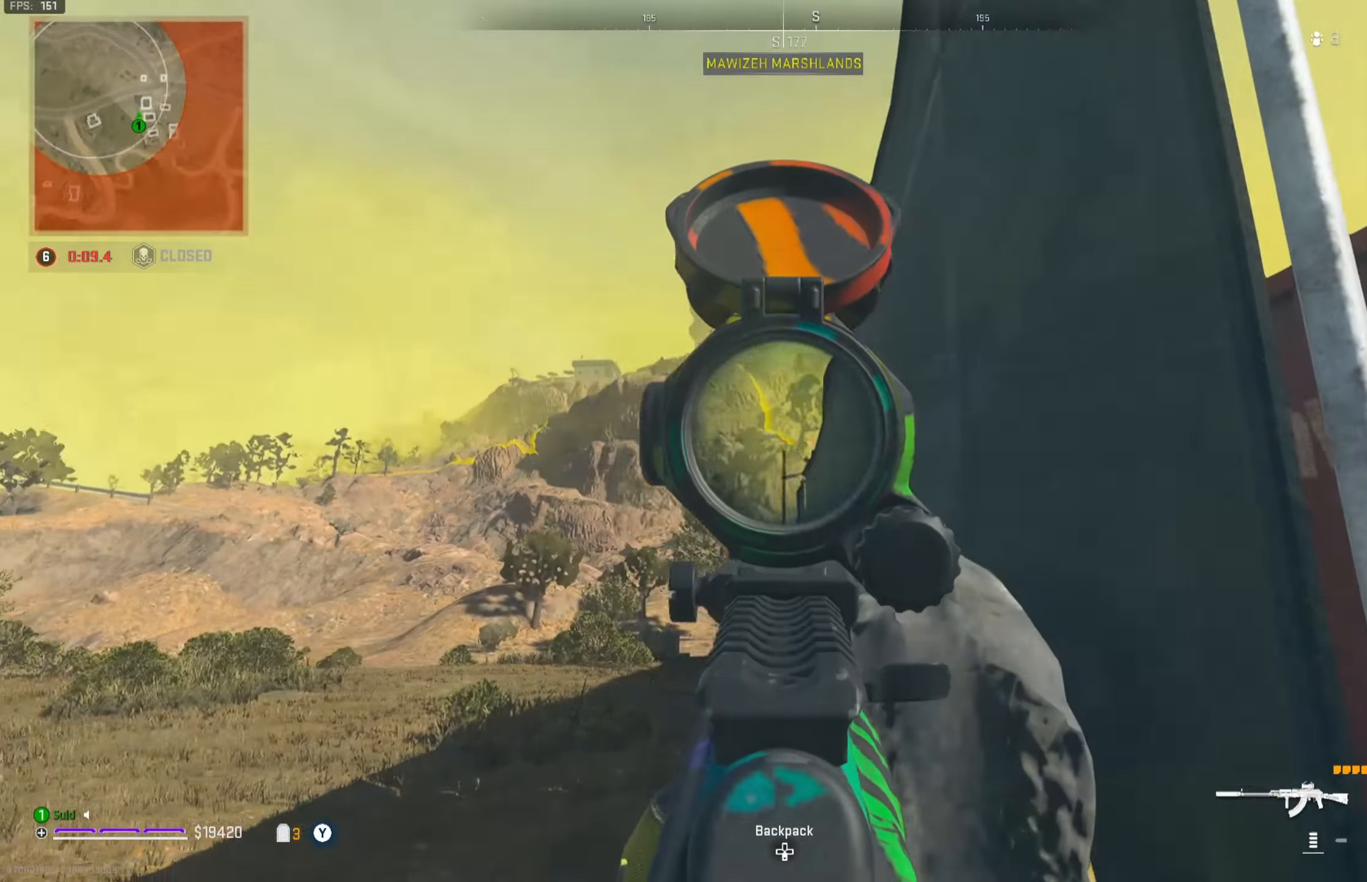
{"buttons": ["L2"], "left_stick": "center", "right_stick": "center", "events": [[151, "right_stick", "center"], [351, "right_stick", "down"], [434, "right_stick", "center"]]}
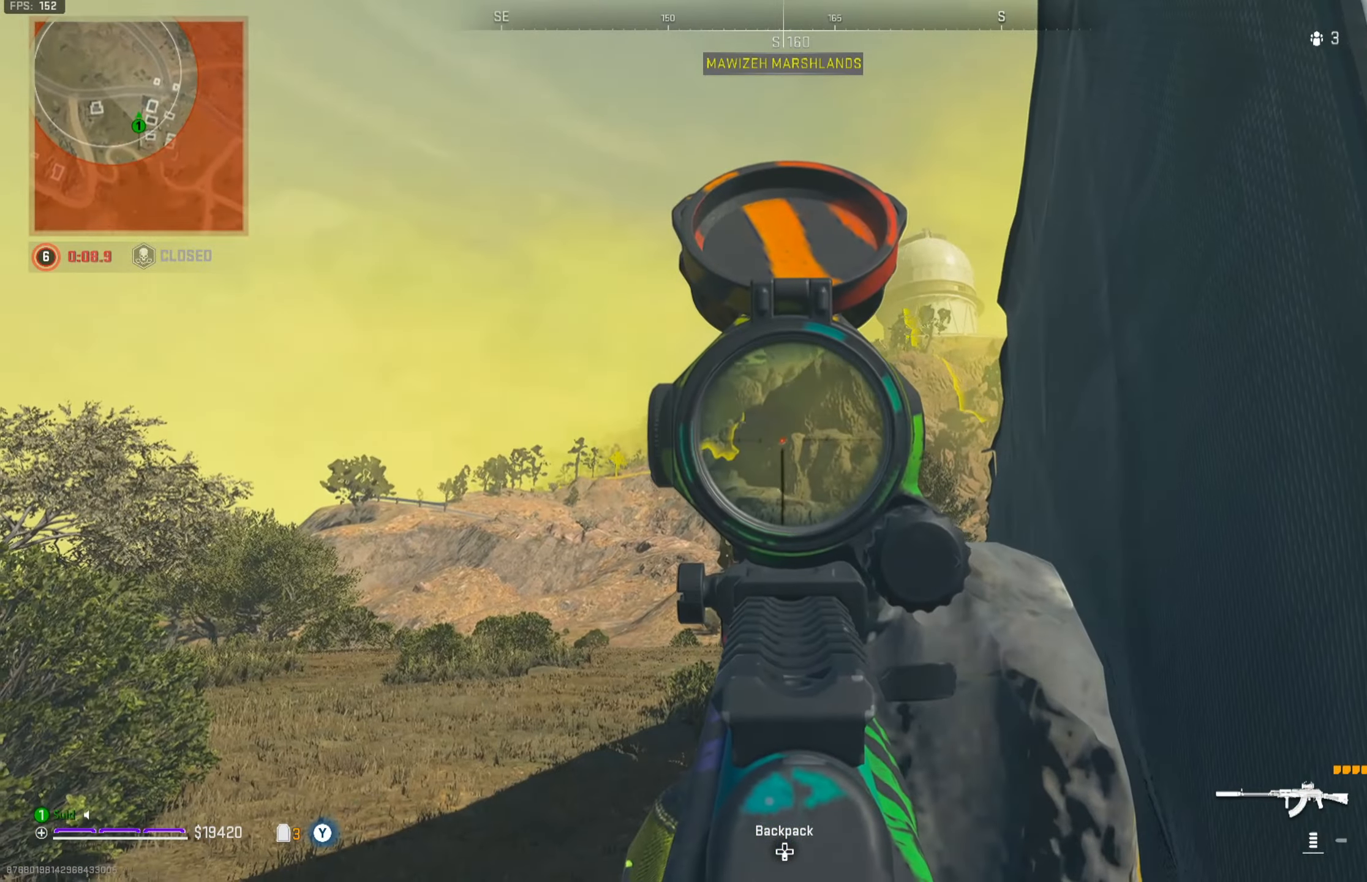
{"buttons": [], "left_stick": "right", "right_stick": "center", "events": [[484, "L2", "up"], [484, "left_stick", "right"]]}
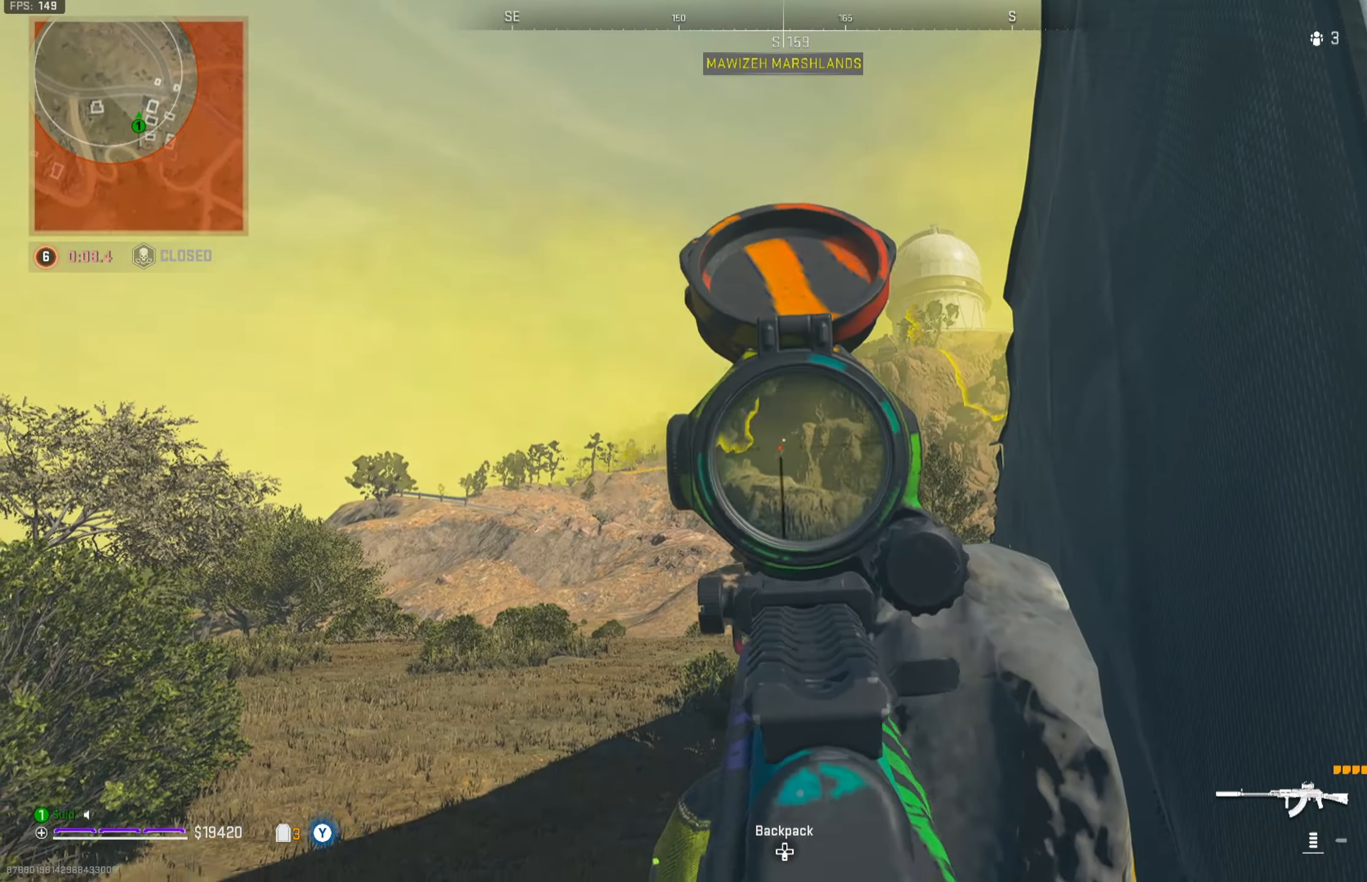
{"buttons": [], "left_stick": "up", "right_stick": "right", "events": [[34, "right_stick", "right"], [301, "left_stick", "up"], [351, "Y", "down"], [384, "right_stick", "down-right"], [418, "Y", "up"], [485, "right_stick", "right"]]}
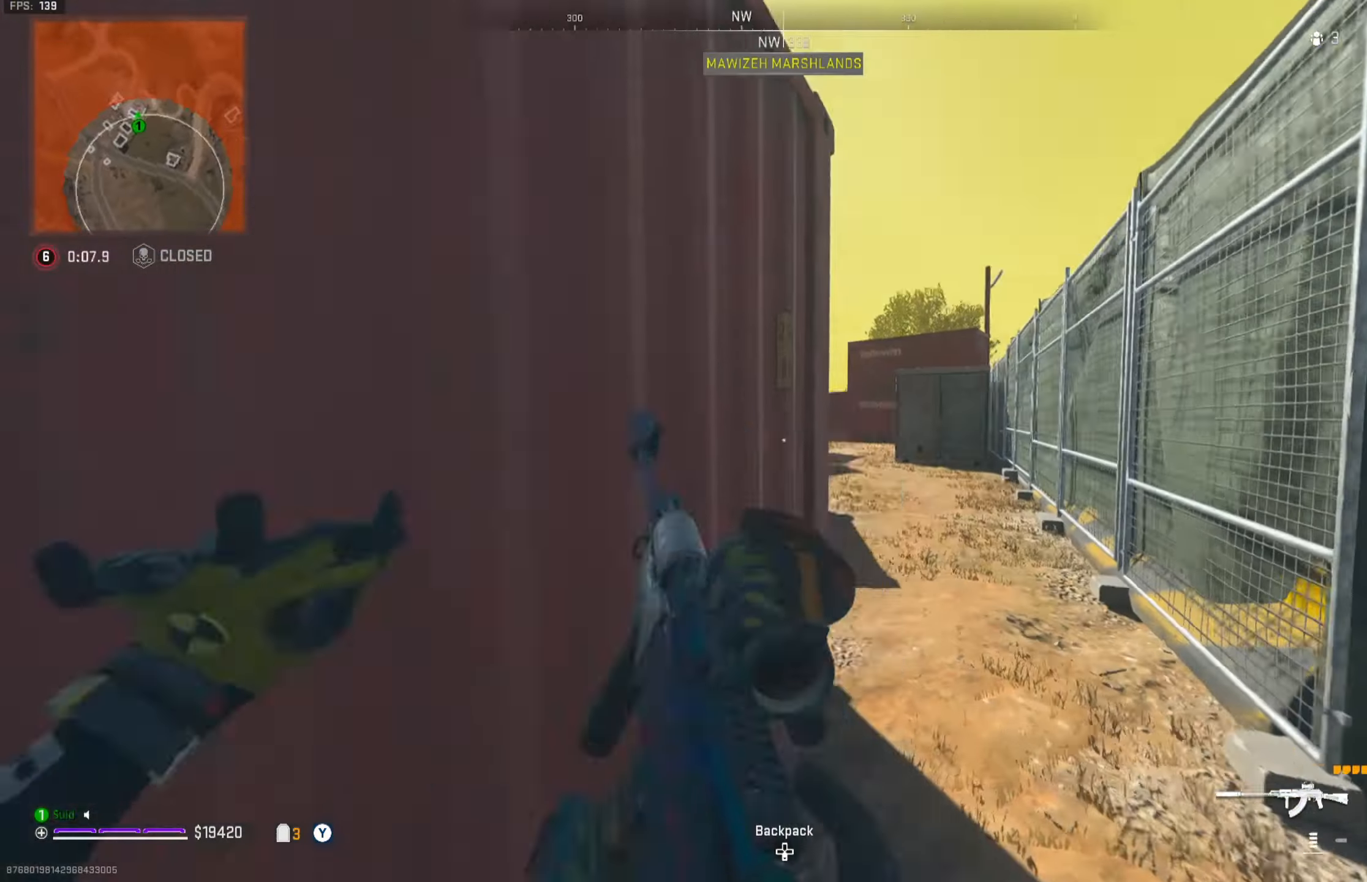
{"buttons": [], "left_stick": "down-right", "right_stick": "right", "events": [[84, "left_stick", "left"], [134, "right_stick", "center"], [200, "left_stick", "up-left"], [234, "right_stick", "left"], [351, "right_stick", "center"], [401, "left_stick", "down-right"], [401, "right_stick", "right"]]}
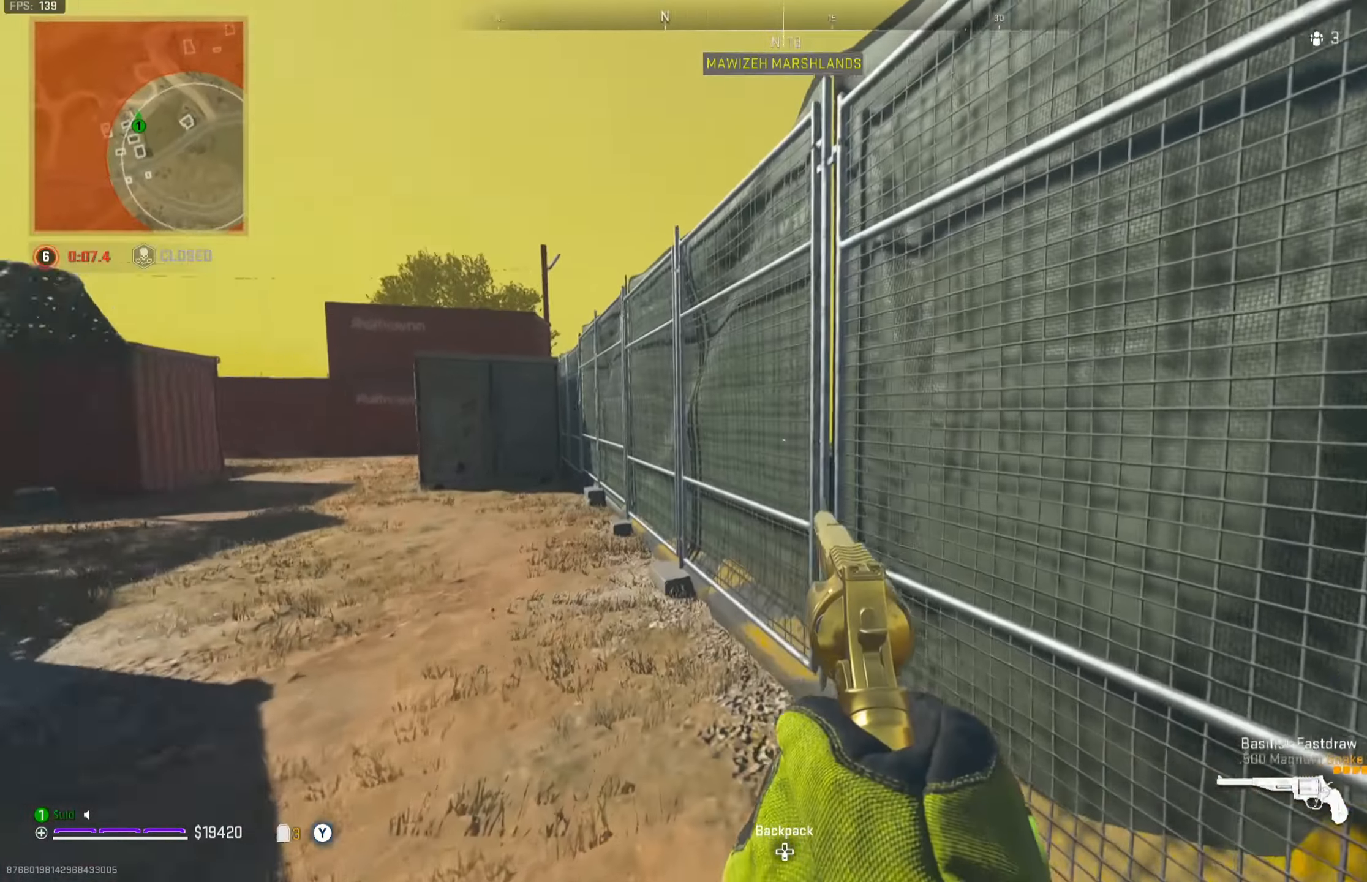
{"buttons": [], "left_stick": "up-left", "right_stick": "left", "events": [[183, "left_stick", "up"], [217, "right_stick", "left"], [317, "left_stick", "down-left"], [450, "left_stick", "up-left"]]}
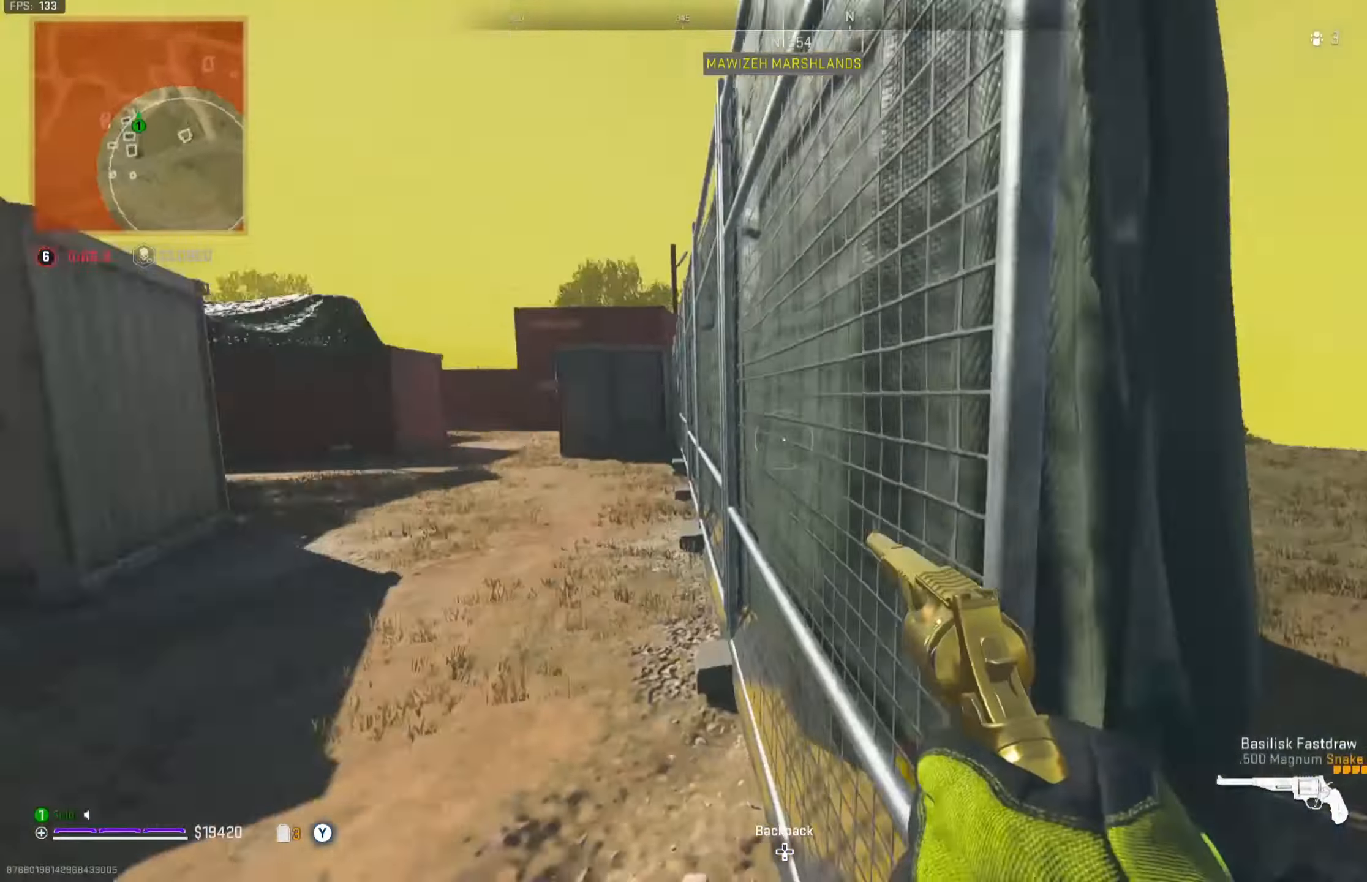
{"buttons": [], "left_stick": "up-left", "right_stick": "up-left", "events": [[150, "right_stick", "center"], [283, "right_stick", "left"], [467, "right_stick", "up-left"]]}
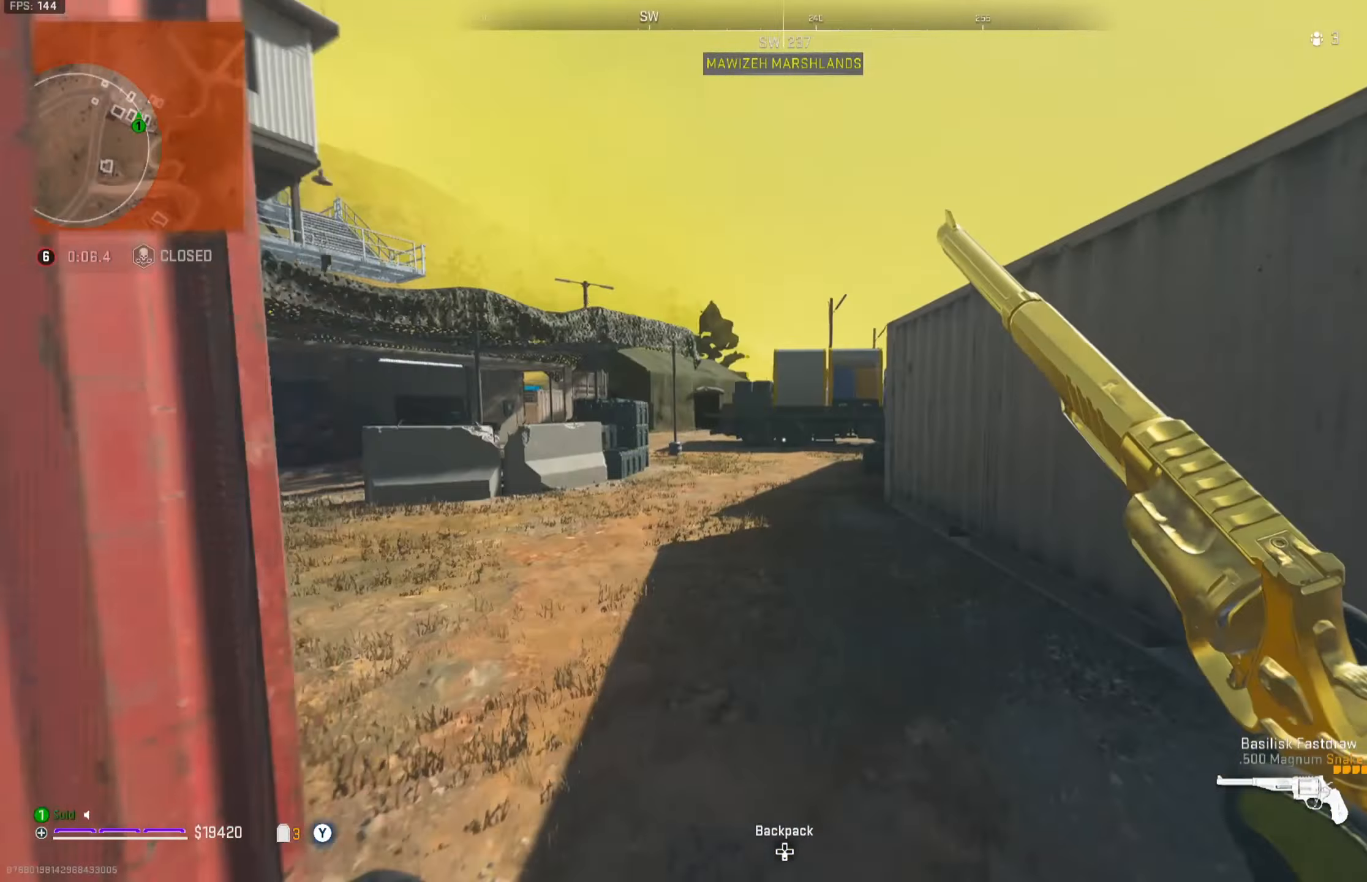
{"buttons": [], "left_stick": "up", "right_stick": "right", "events": [[67, "right_stick", "left"], [184, "right_stick", "center"], [300, "left_stick", "up"], [300, "right_stick", "right"]]}
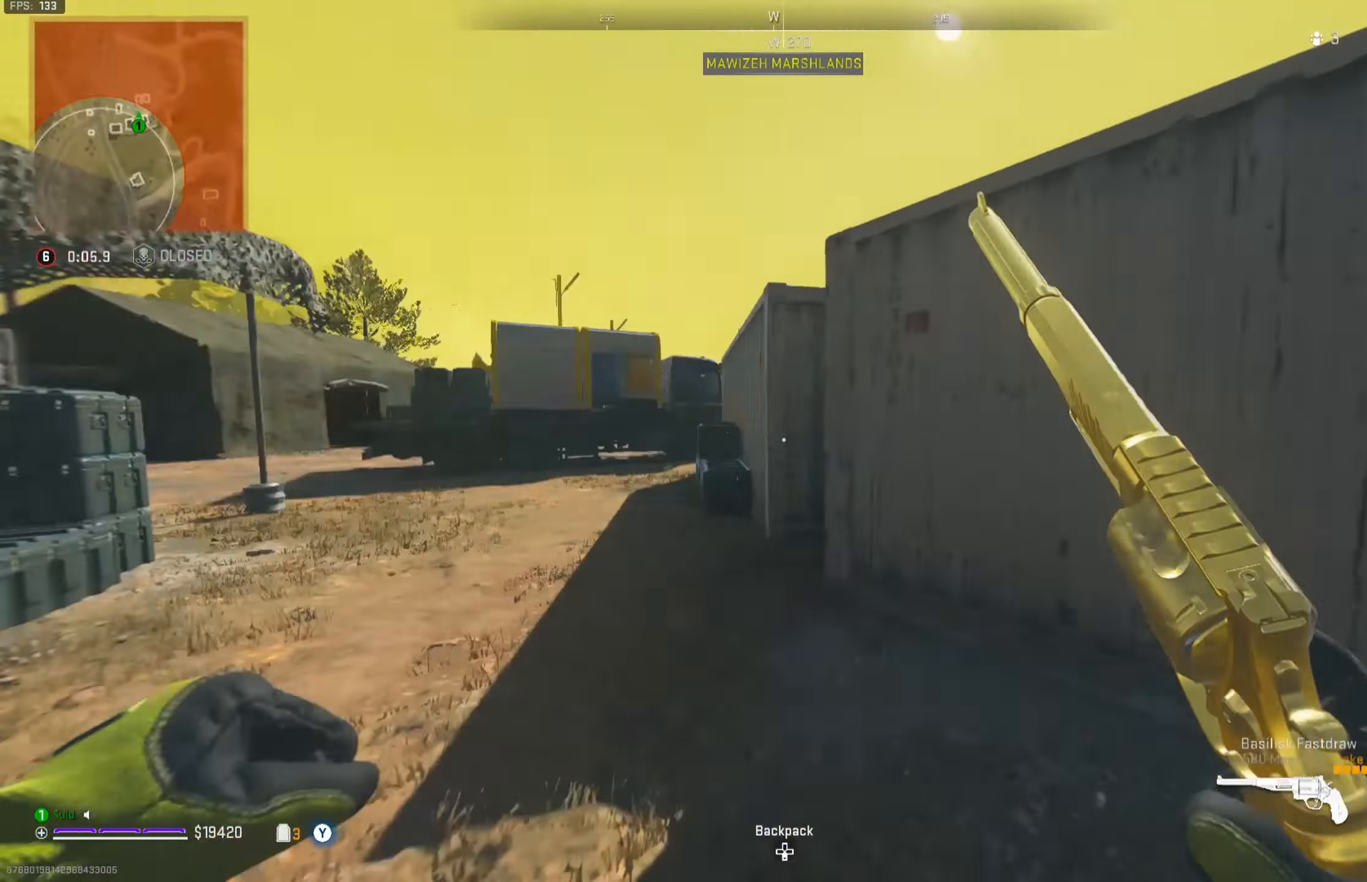
{"buttons": [], "left_stick": "down", "right_stick": "center", "events": [[66, "A", "down"], [133, "A", "up"], [183, "left_stick", "down-left"], [250, "right_stick", "center"], [283, "left_stick", "down"], [300, "R1", "down"], [367, "R1", "up"]]}
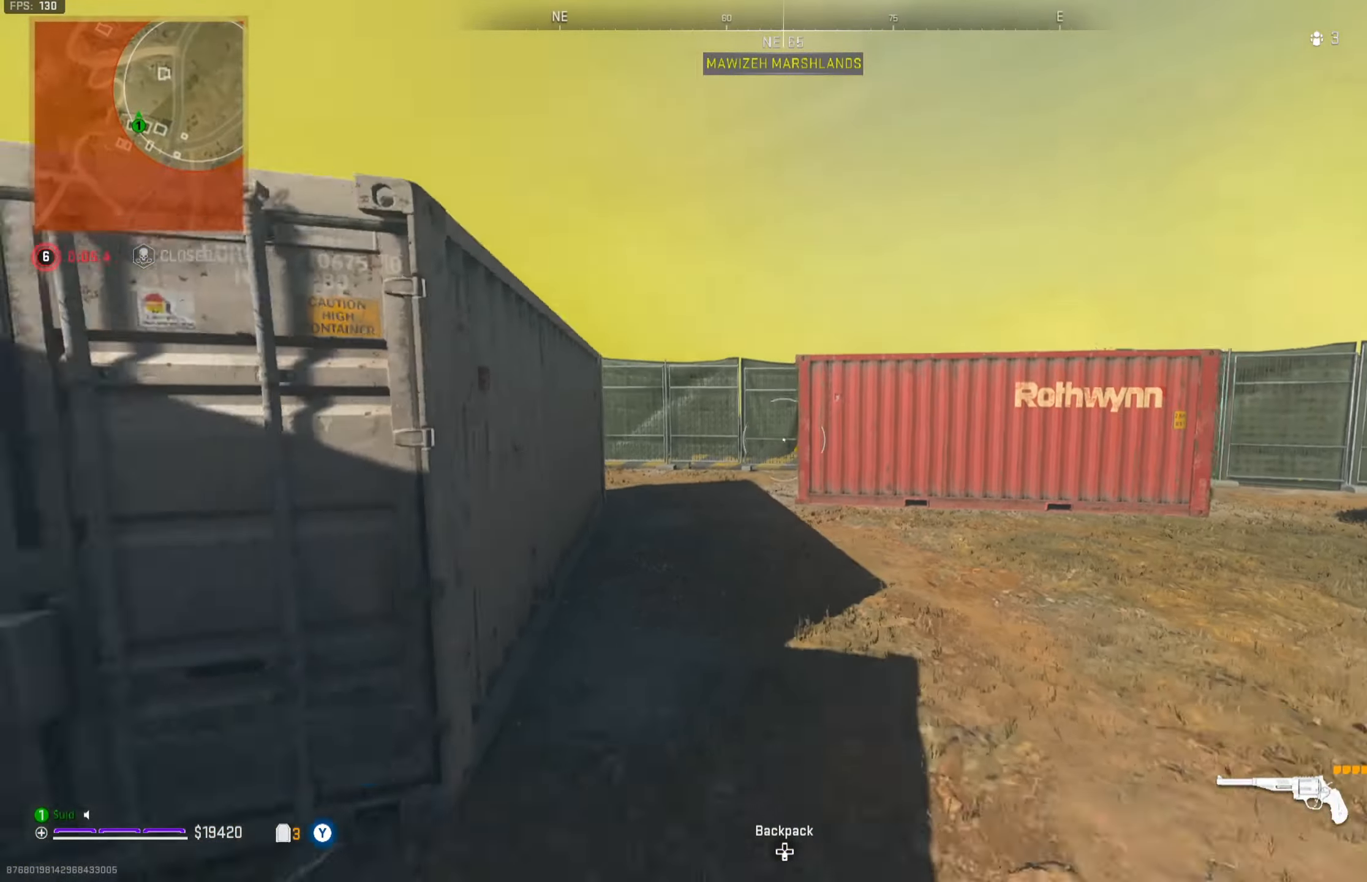
{"buttons": [], "left_stick": "down", "right_stick": "center", "events": [[284, "left_stick", "down-left"], [467, "left_stick", "down"]]}
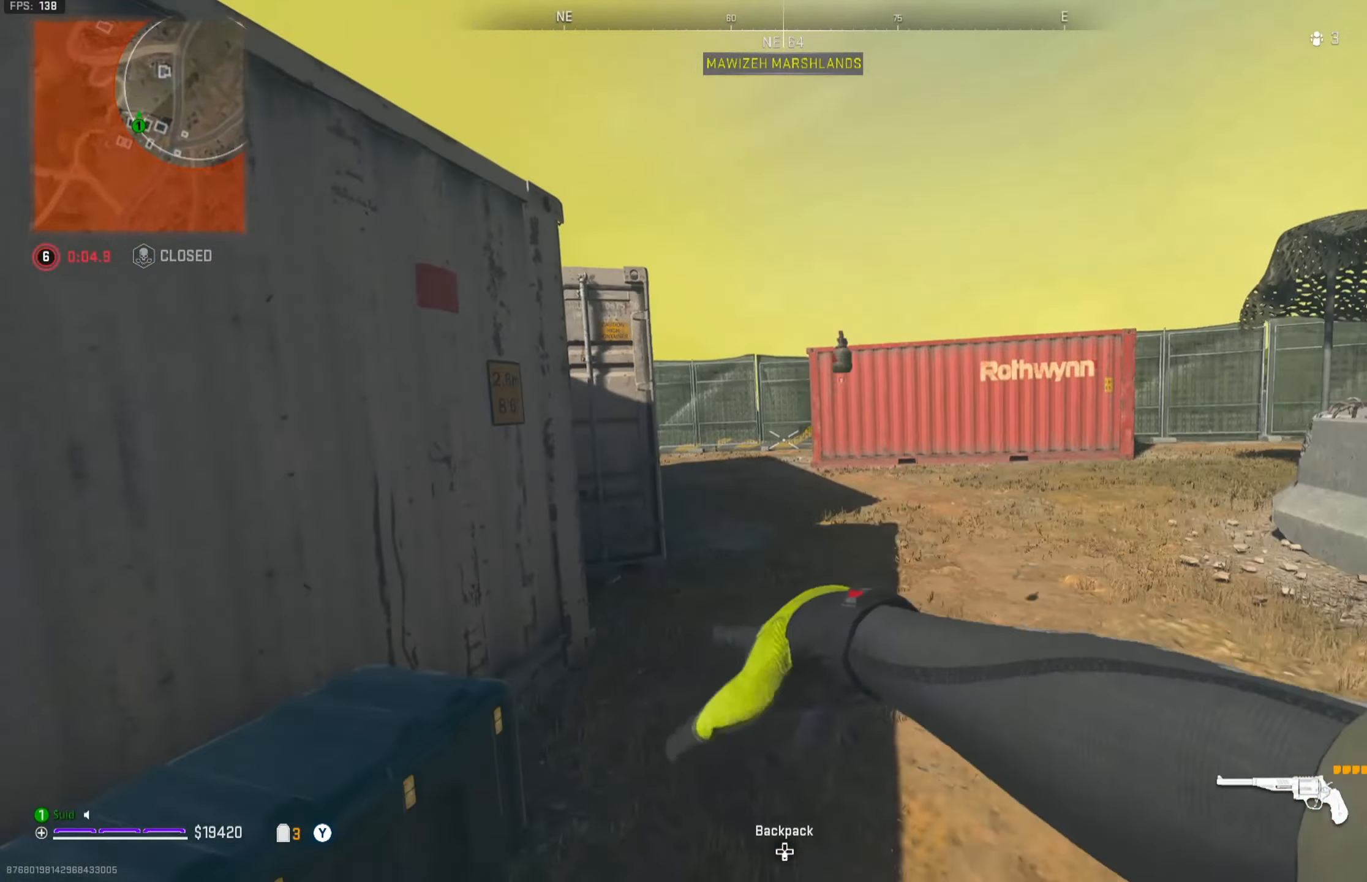
{"buttons": [], "left_stick": "up-left", "right_stick": "left", "events": [[100, "left_stick", "down-left"], [100, "right_stick", "left"], [333, "left_stick", "up-left"], [383, "right_stick", "center"], [450, "Y", "down"], [467, "right_stick", "left"], [500, "Y", "up"]]}
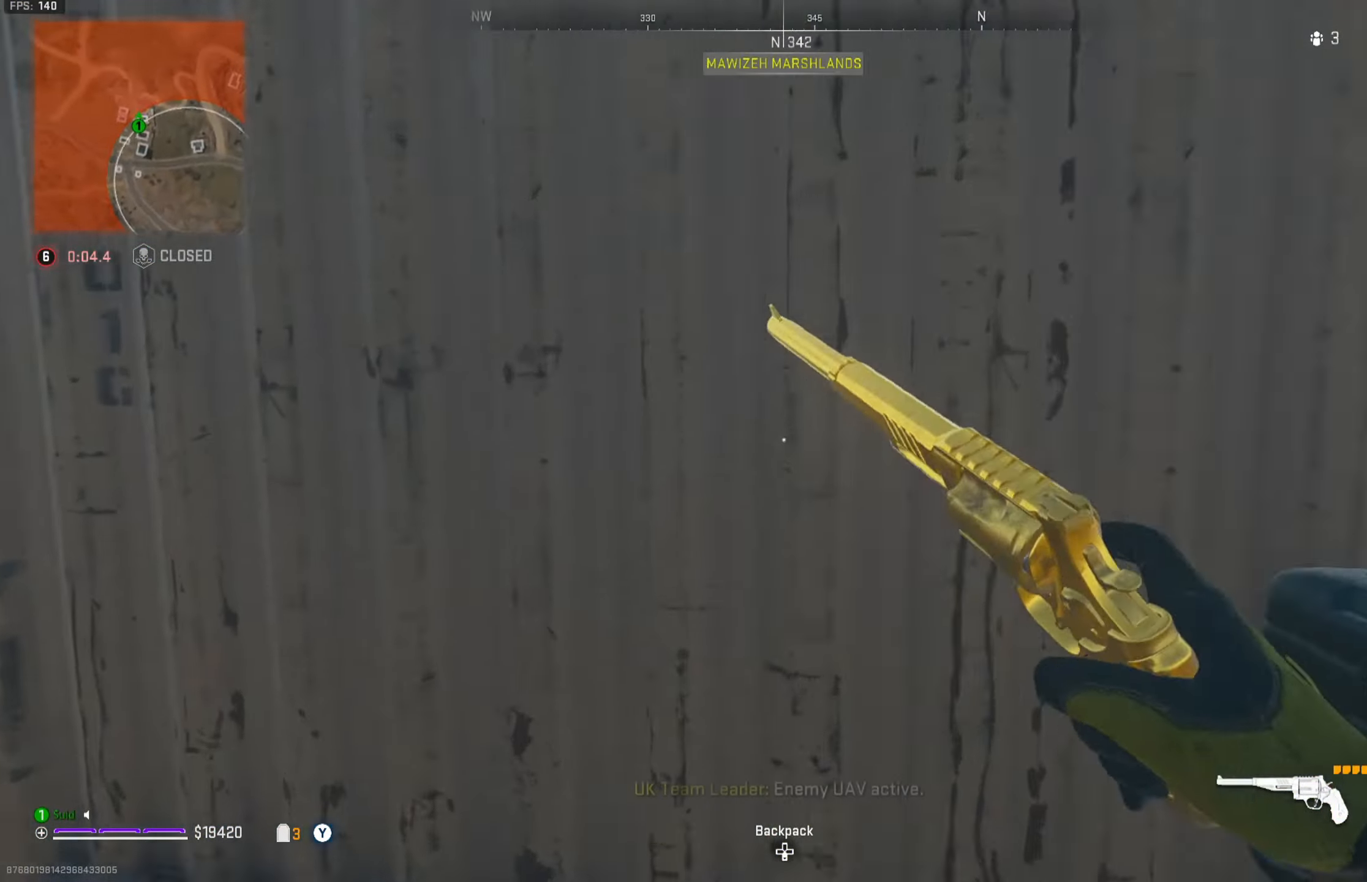
{"buttons": [], "left_stick": "up", "right_stick": "right", "events": [[67, "left_stick", "left"], [83, "Y", "down"], [167, "Y", "up"], [217, "left_stick", "up-left"], [250, "right_stick", "center"], [350, "right_stick", "right"], [417, "left_stick", "up"]]}
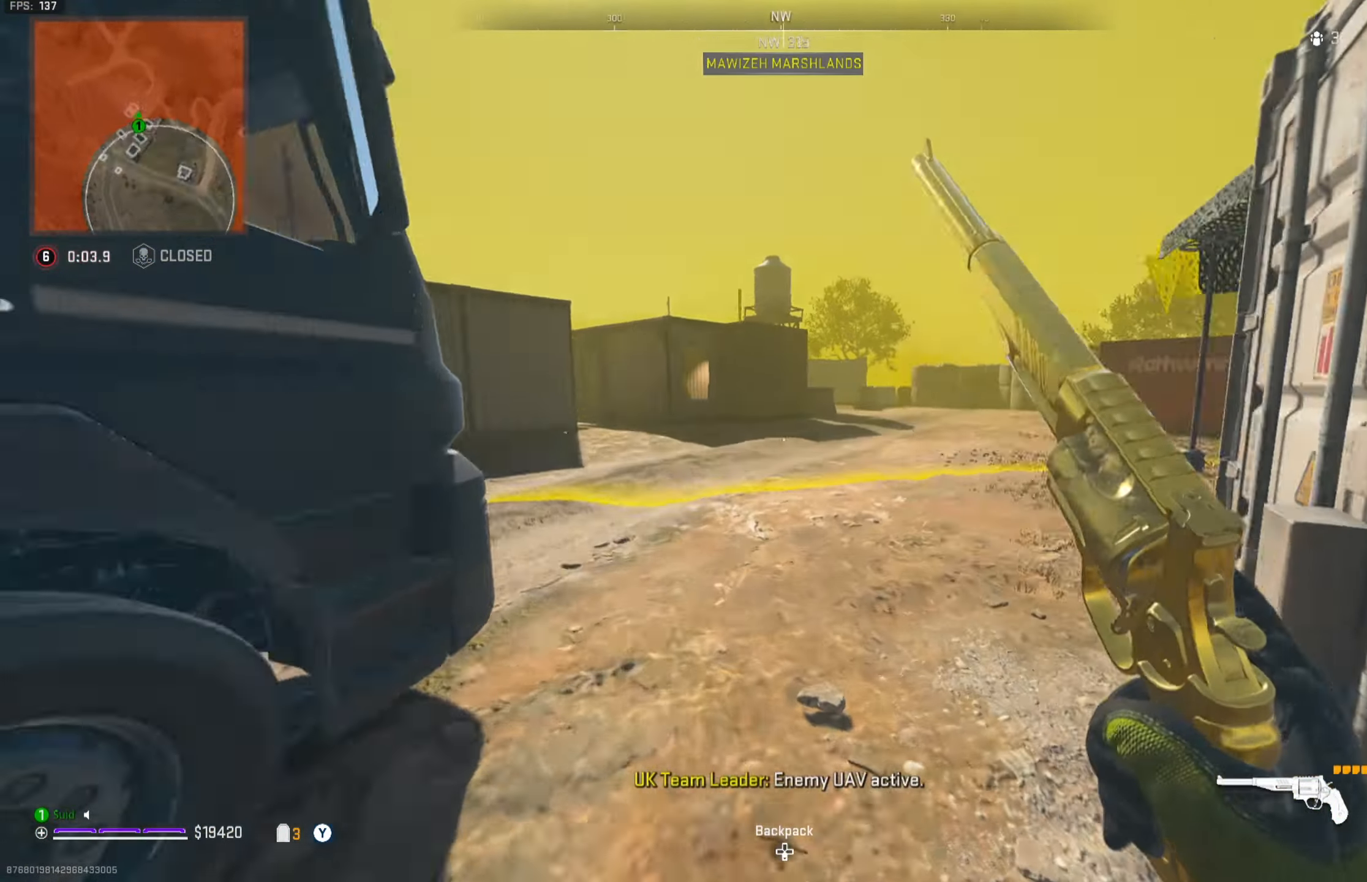
{"buttons": [], "left_stick": "up", "right_stick": "right", "events": [[300, "right_stick", "center"], [367, "right_stick", "right"]]}
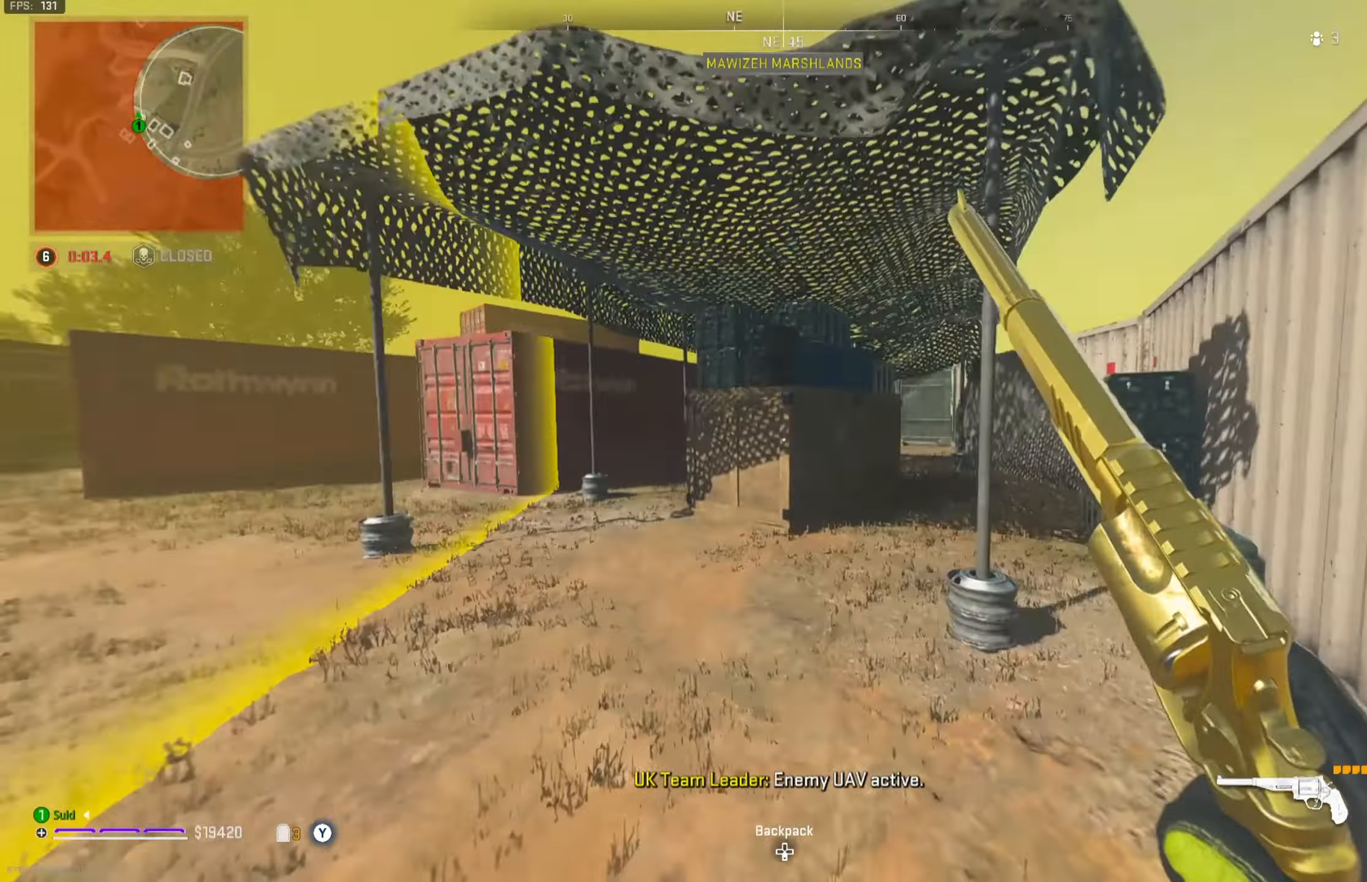
{"buttons": [], "left_stick": "up-right", "right_stick": "center", "events": [[83, "right_stick", "center"], [267, "right_stick", "right"], [284, "left_stick", "up-right"], [367, "right_stick", "center"]]}
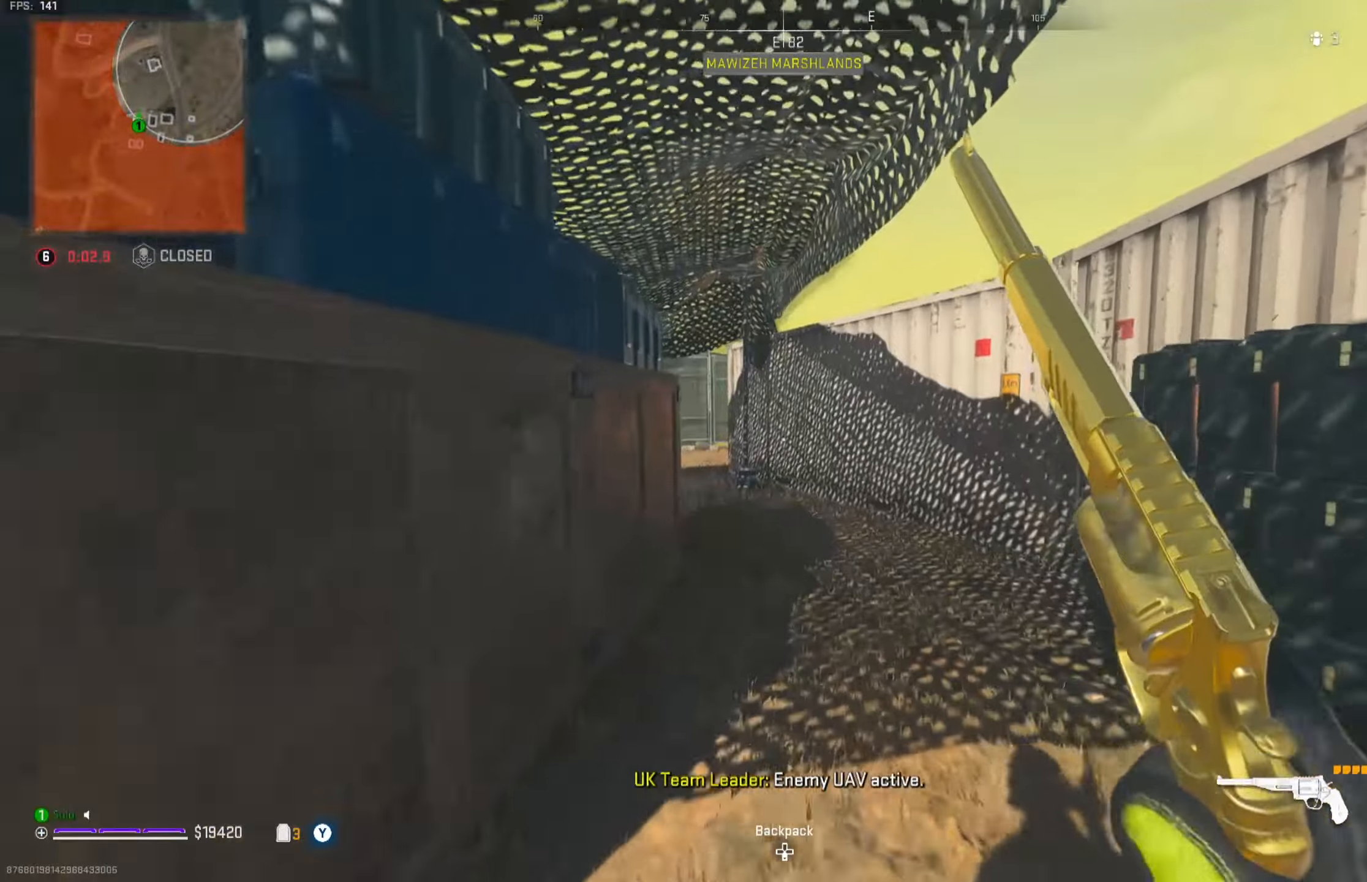
{"buttons": [], "left_stick": "up", "right_stick": "center", "events": [[33, "left_stick", "up"], [100, "right_stick", "left"], [167, "right_stick", "center"]]}
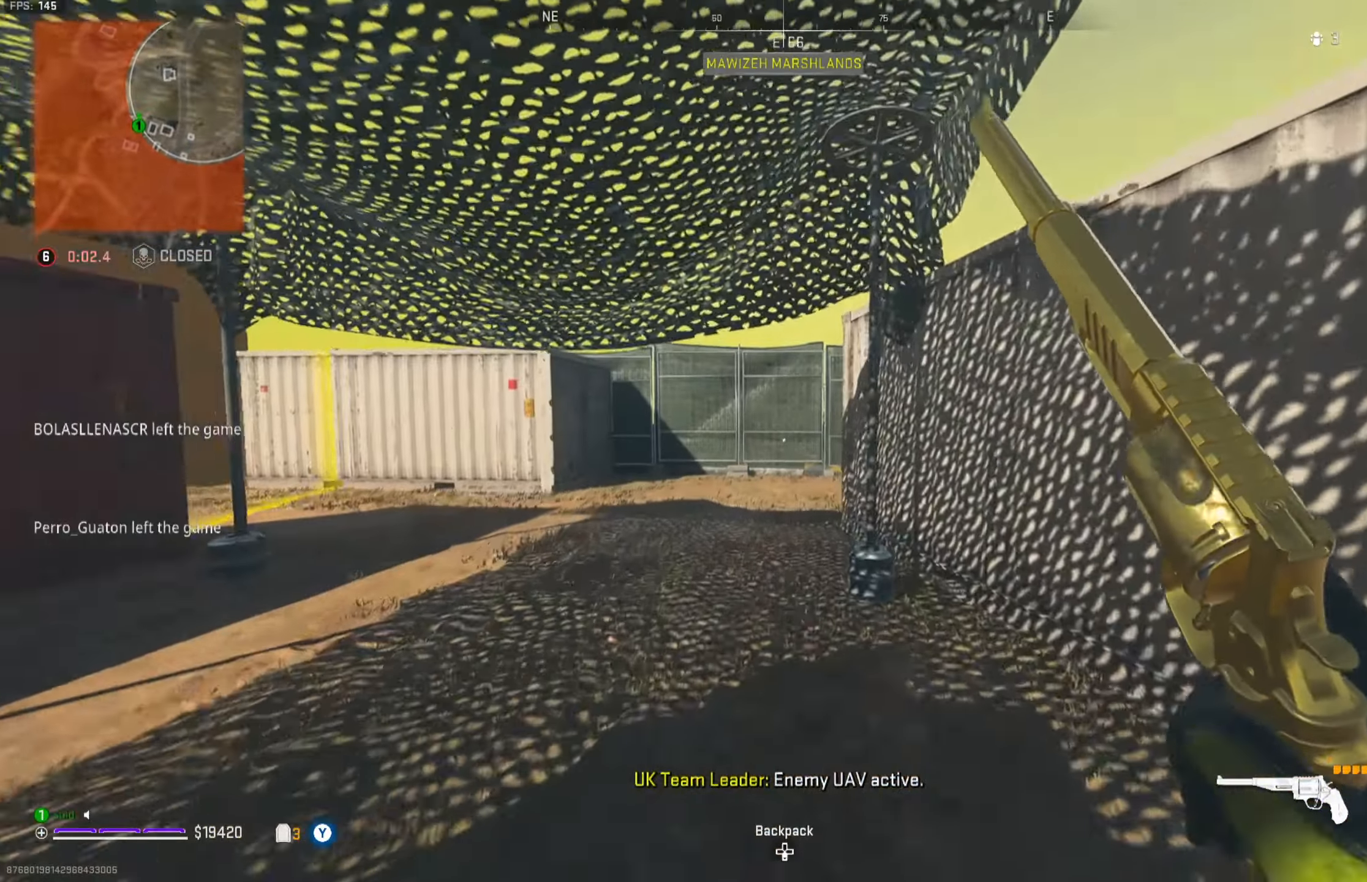
{"buttons": [], "left_stick": "up", "right_stick": "right", "events": [[367, "right_stick", "right"]]}
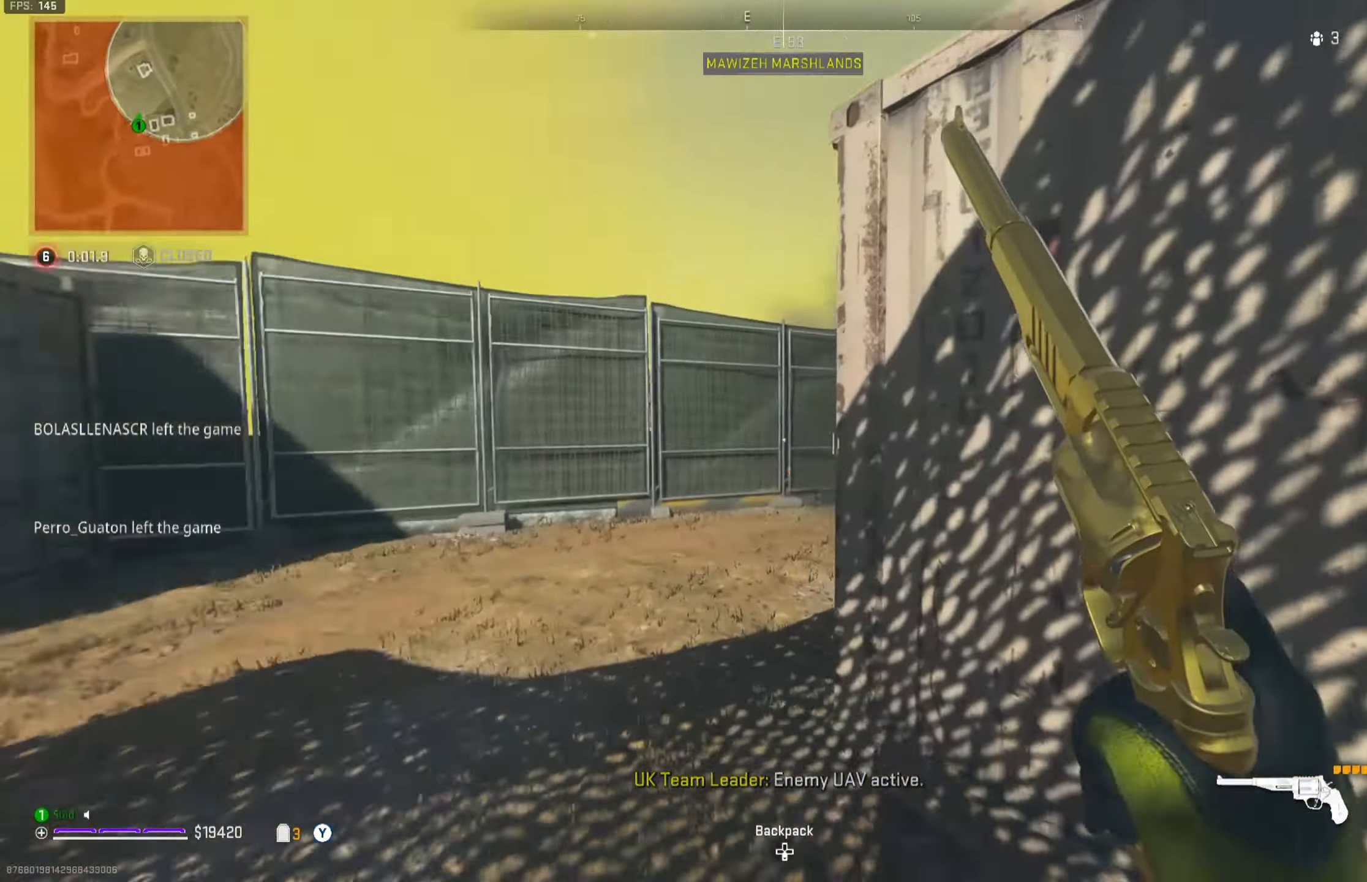
{"buttons": ["L2"], "left_stick": "up-left", "right_stick": "right", "events": [[67, "L2", "down"], [67, "right_stick", "center"], [117, "left_stick", "left"], [183, "right_stick", "right"], [217, "left_stick", "up-left"], [384, "right_stick", "center"], [500, "right_stick", "right"]]}
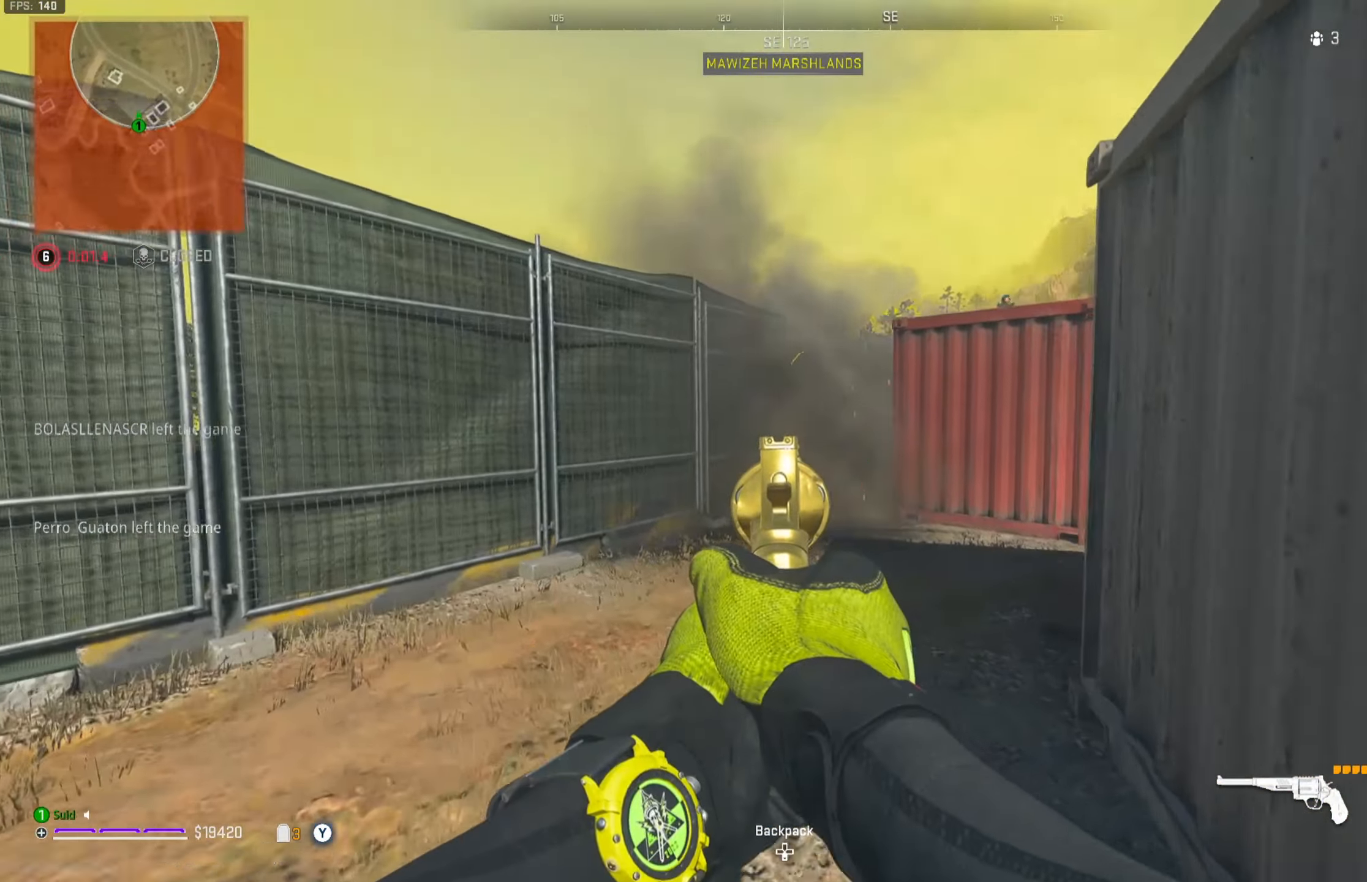
{"buttons": ["L2"], "left_stick": "up-right", "right_stick": "center", "events": [[50, "left_stick", "up-right"], [67, "L2", "up"], [117, "right_stick", "center"], [134, "left_stick", "up"], [434, "left_stick", "up-right"], [434, "right_stick", "left"], [467, "L2", "down"], [484, "right_stick", "center"]]}
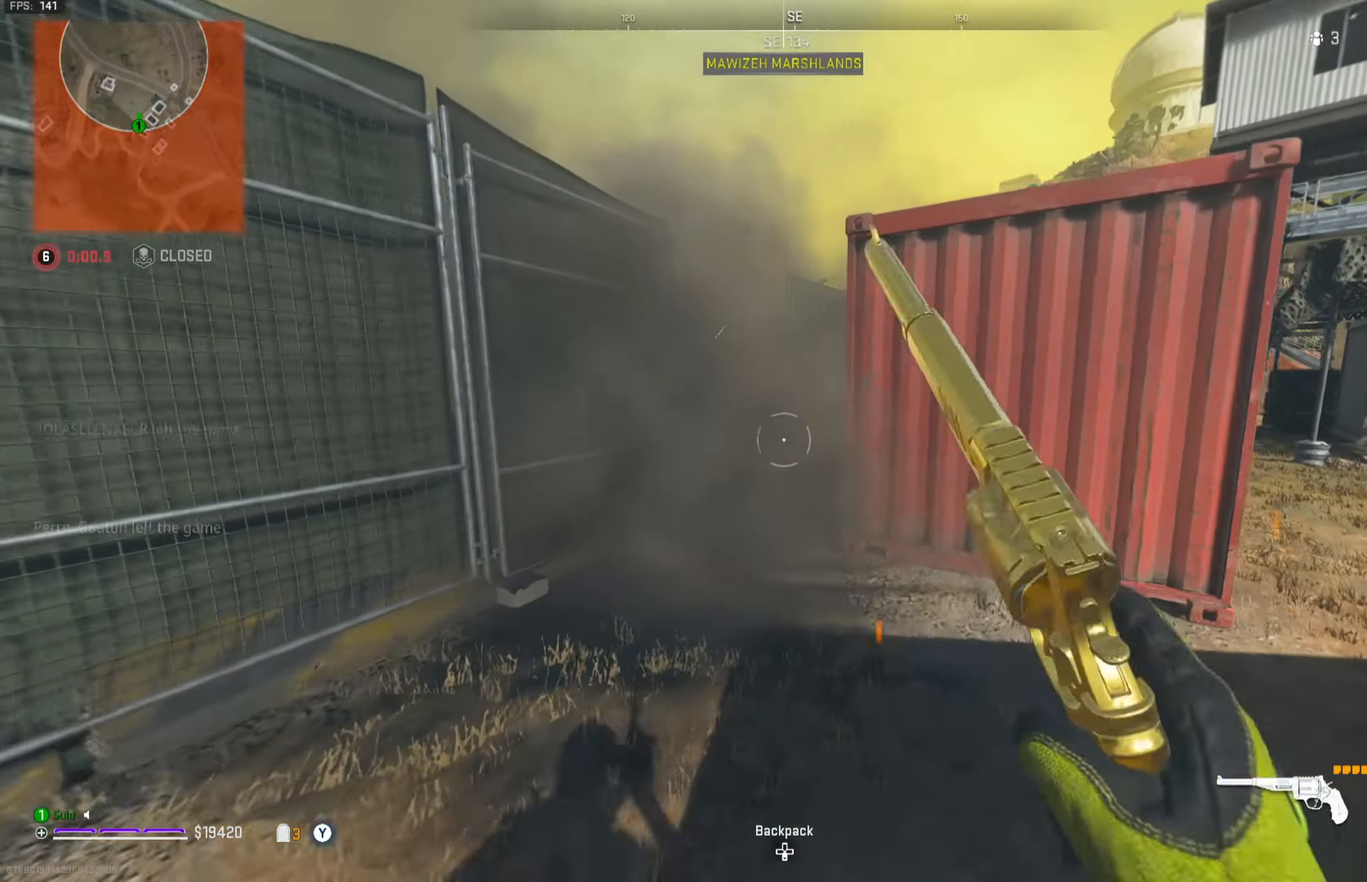
{"buttons": ["L2"], "left_stick": "left", "right_stick": "center", "events": [[133, "left_stick", "down-right"], [183, "left_stick", "down-left"], [300, "right_stick", "up"], [384, "left_stick", "left"], [400, "R2", "down"], [467, "right_stick", "center"], [500, "R2", "up"]]}
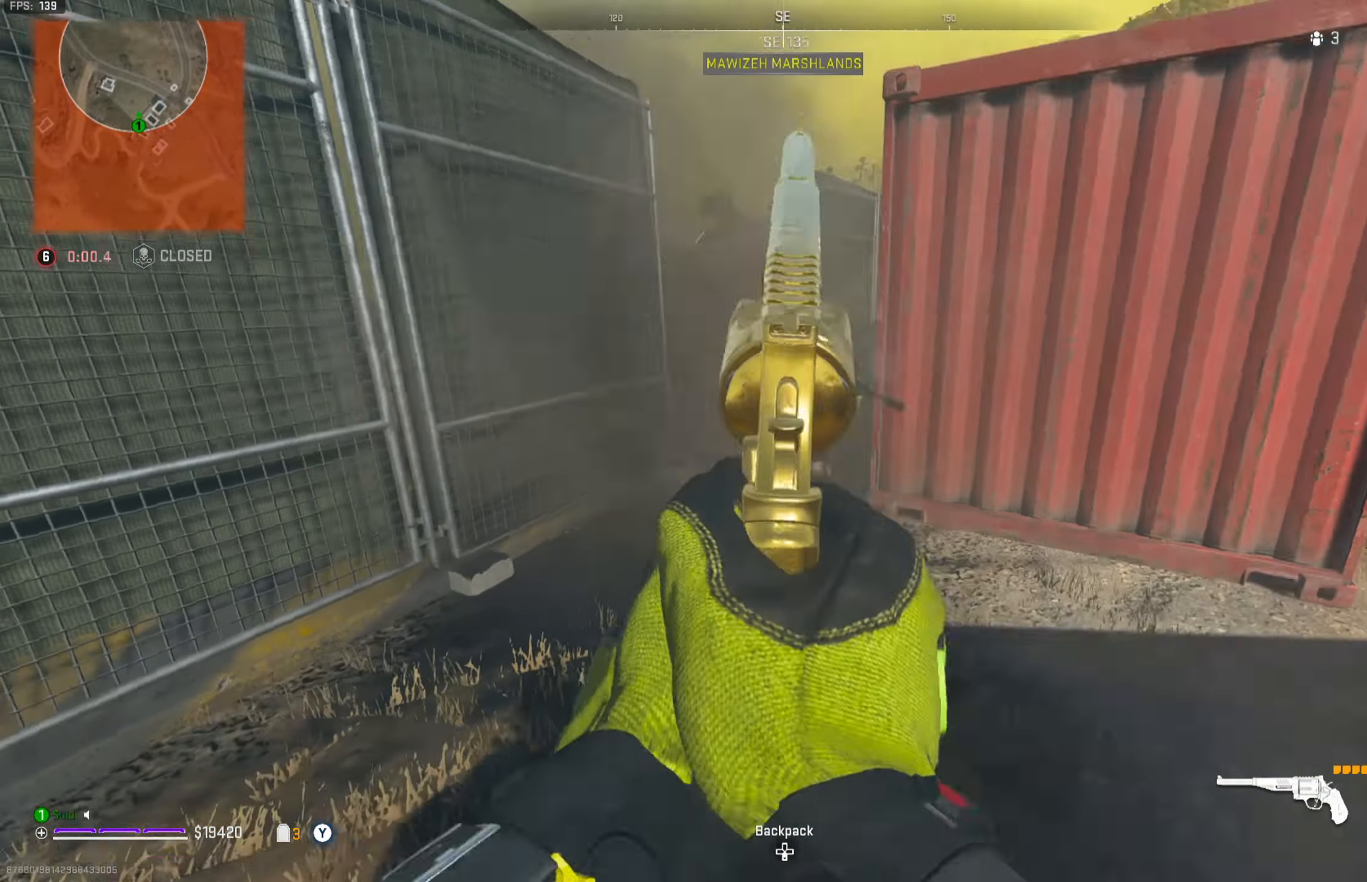
{"buttons": ["L2"], "left_stick": "down", "right_stick": "center", "events": [[50, "right_stick", "right"], [67, "left_stick", "down-left"], [200, "R2", "down"], [200, "right_stick", "center"], [251, "left_stick", "down"], [284, "R2", "up"], [367, "R2", "down"], [467, "R2", "up"]]}
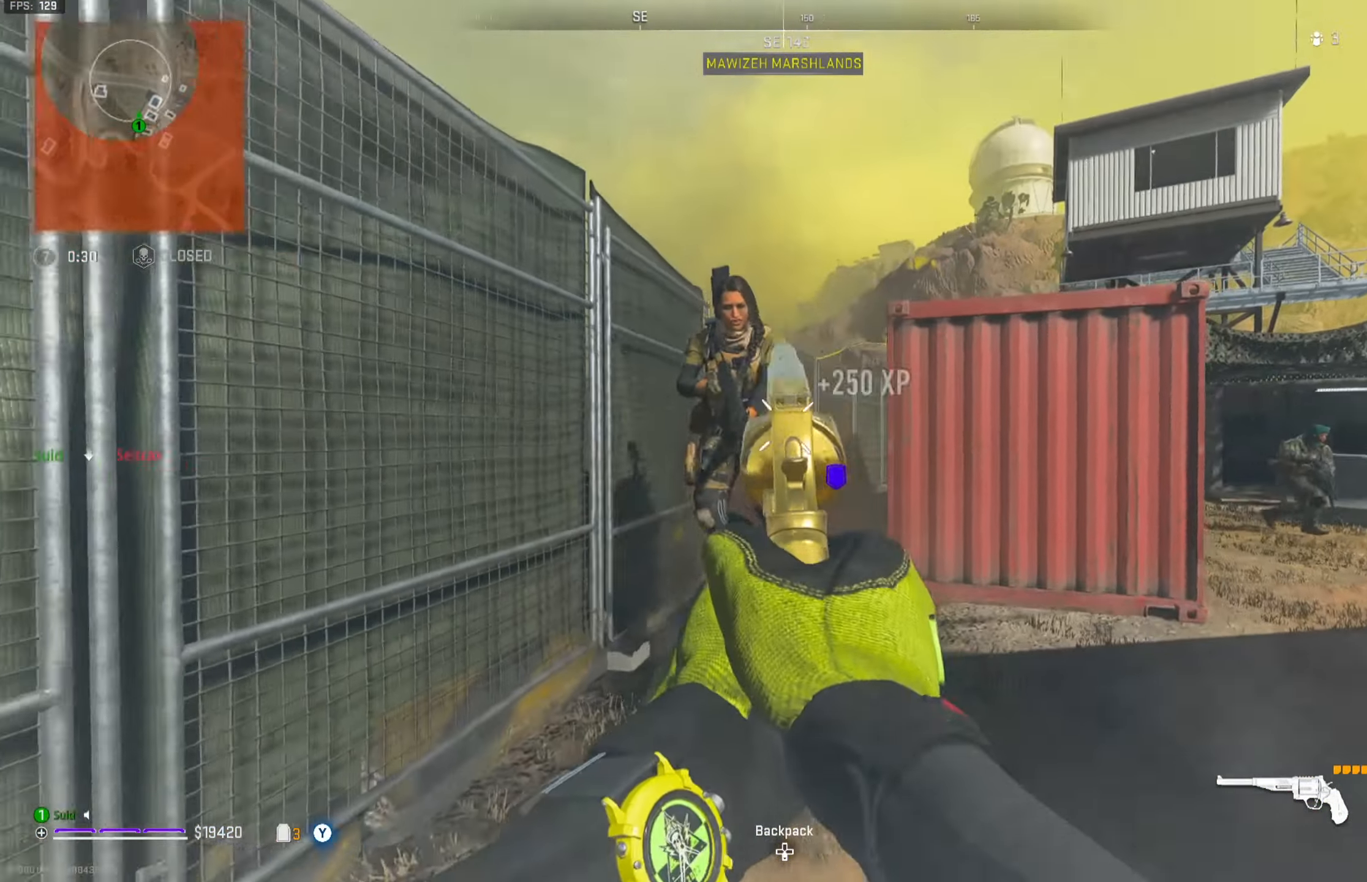
{"buttons": [], "left_stick": "up-right", "right_stick": "right", "events": [[50, "L2", "up"], [100, "left_stick", "down-right"], [100, "right_stick", "right"], [300, "left_stick", "up-right"]]}
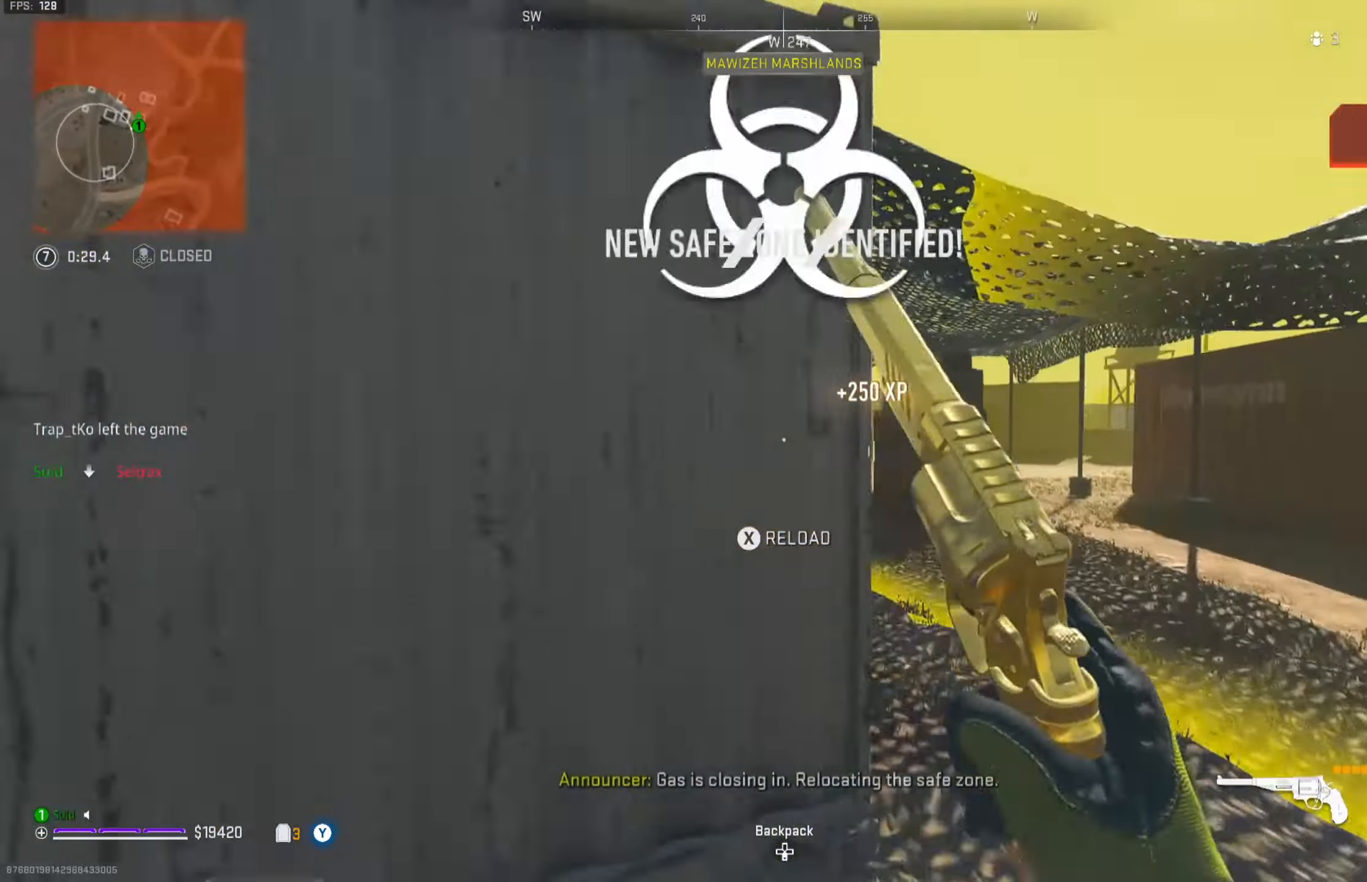
{"buttons": [], "left_stick": "down-left", "right_stick": "left", "events": [[34, "right_stick", "center"], [217, "left_stick", "up"], [301, "right_stick", "left"], [384, "left_stick", "down-left"]]}
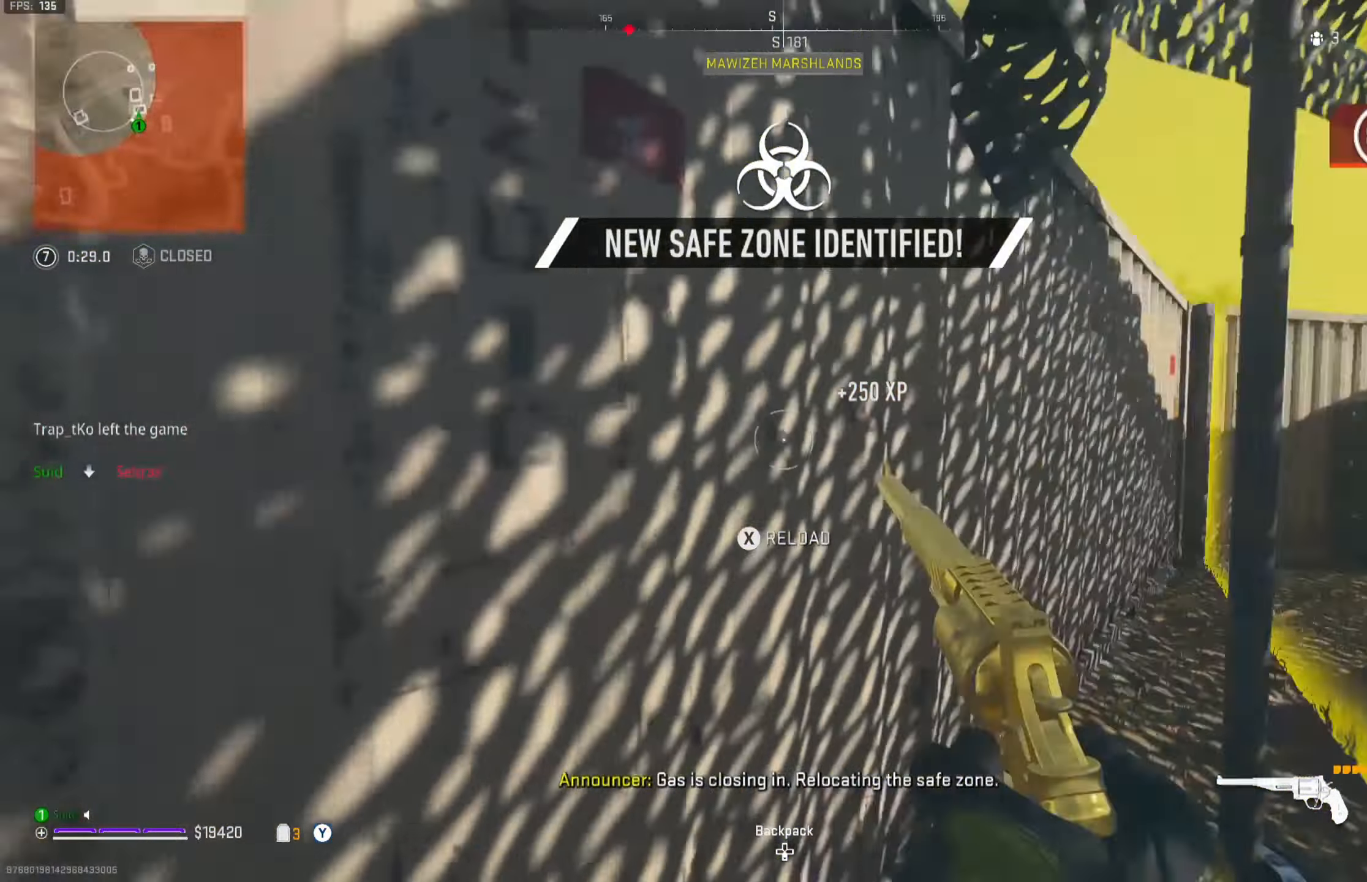
{"buttons": ["A"], "left_stick": "down-left", "right_stick": "down-right", "events": [[100, "left_stick", "up-left"], [133, "right_stick", "center"], [217, "right_stick", "right"], [434, "A", "down"], [450, "right_stick", "down-right"], [500, "left_stick", "down-left"]]}
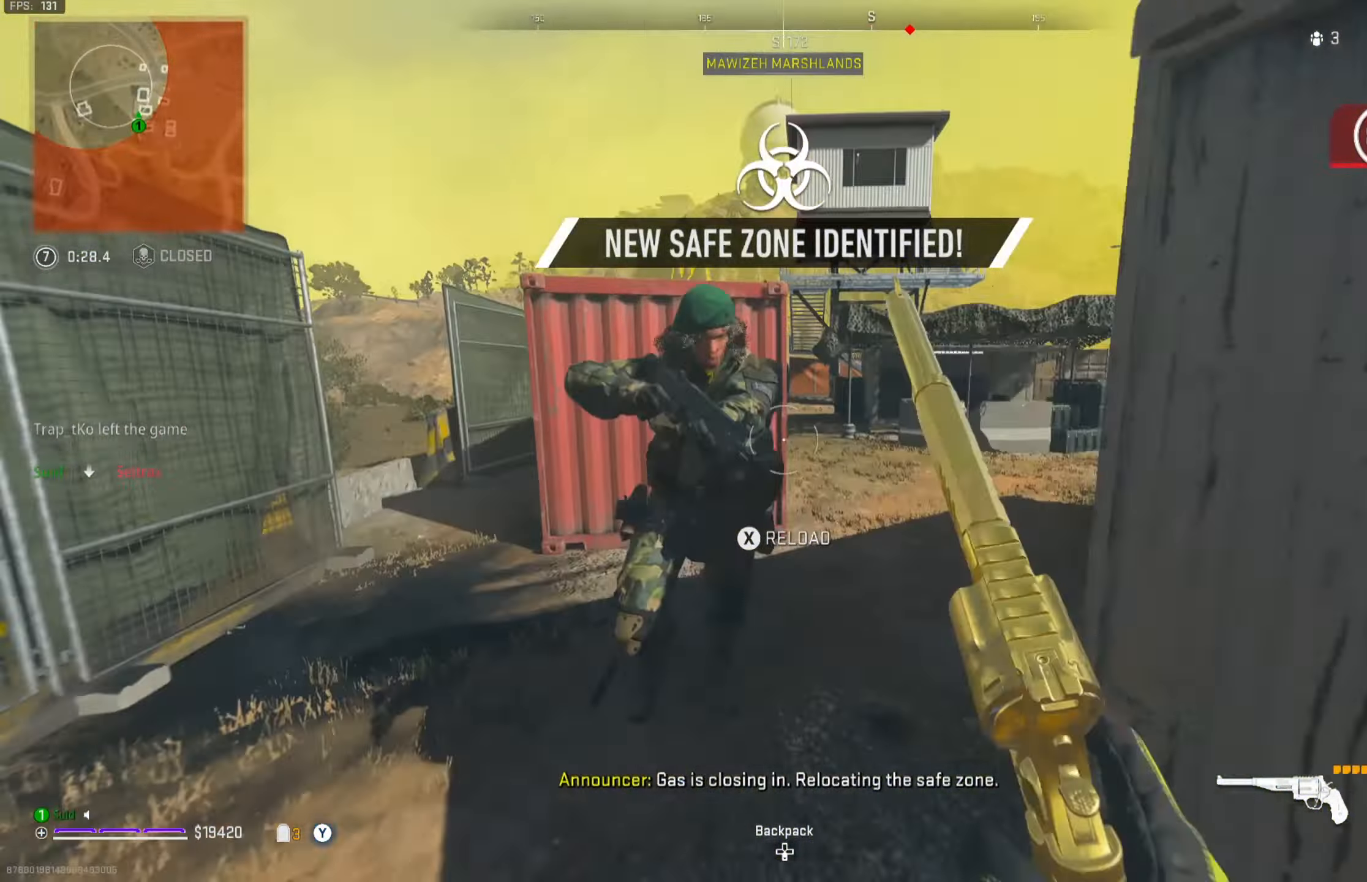
{"buttons": ["L2", "R2"], "left_stick": "down-left", "right_stick": "center", "events": [[17, "A", "up"], [184, "right_stick", "right"], [367, "right_stick", "up-left"], [451, "L2", "down"], [484, "right_stick", "center"], [501, "R2", "down"]]}
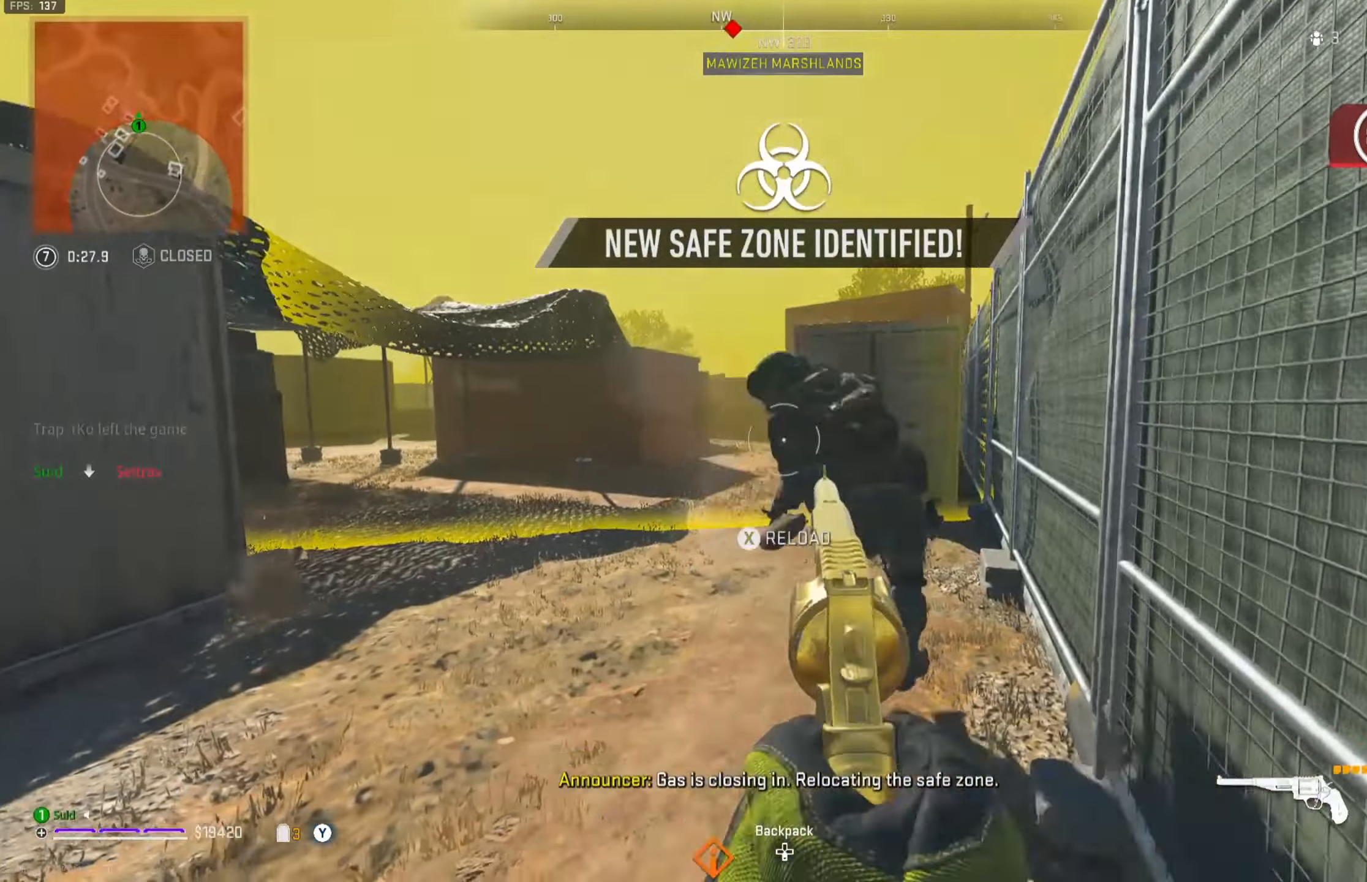
{"buttons": ["L2"], "left_stick": "down-left", "right_stick": "down-left", "events": [[33, "left_stick", "down"], [67, "right_stick", "down-right"], [83, "R2", "up"], [267, "left_stick", "down-left"], [350, "right_stick", "down"], [417, "R2", "down"], [467, "right_stick", "down-left"], [501, "R2", "up"]]}
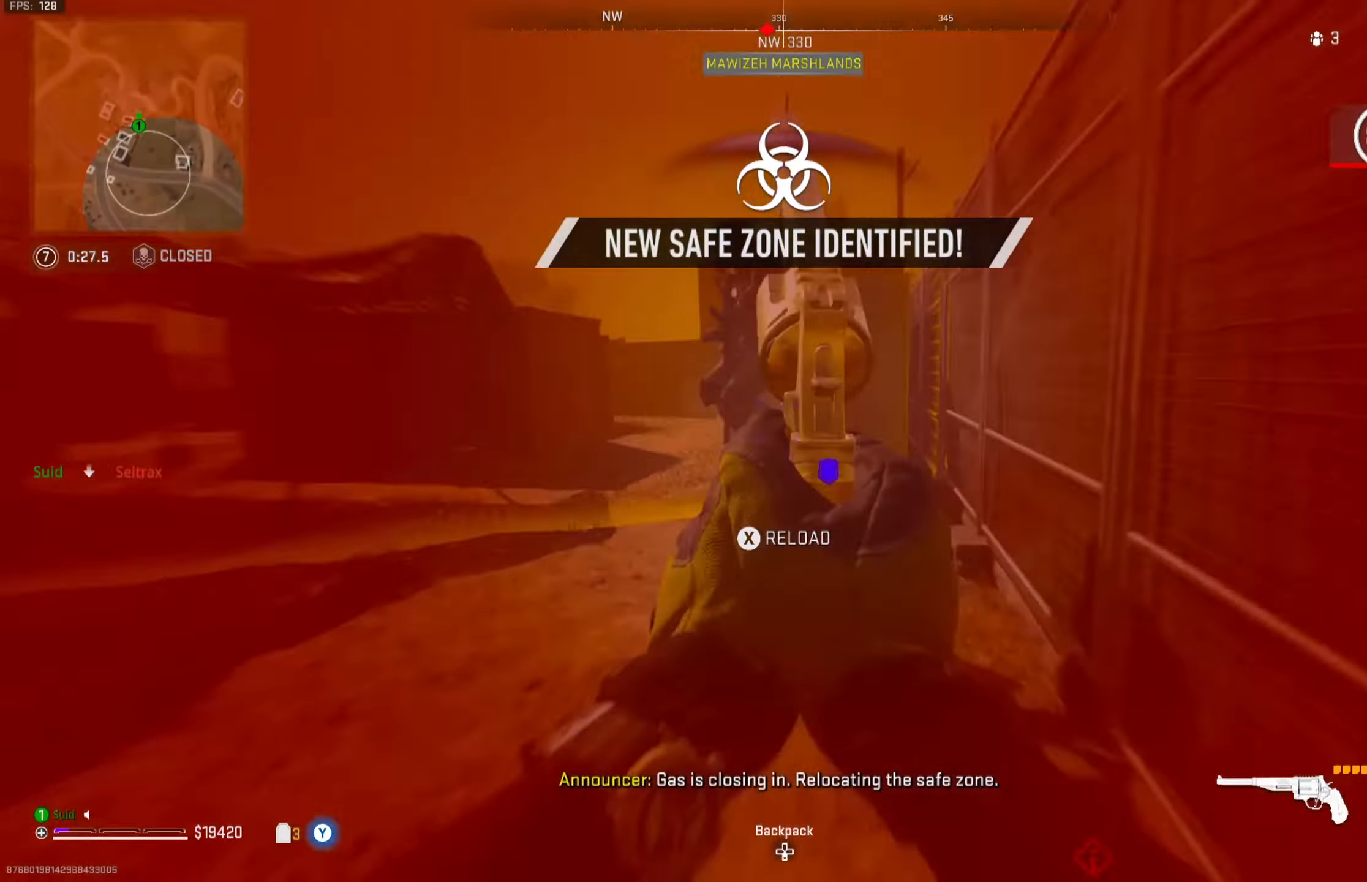
{"buttons": [], "left_stick": "up-left", "right_stick": "right", "events": [[33, "right_stick", "left"], [83, "L2", "up"], [116, "right_stick", "down-left"], [183, "left_stick", "up-left"], [216, "Y", "down"], [266, "Y", "up"], [383, "right_stick", "right"]]}
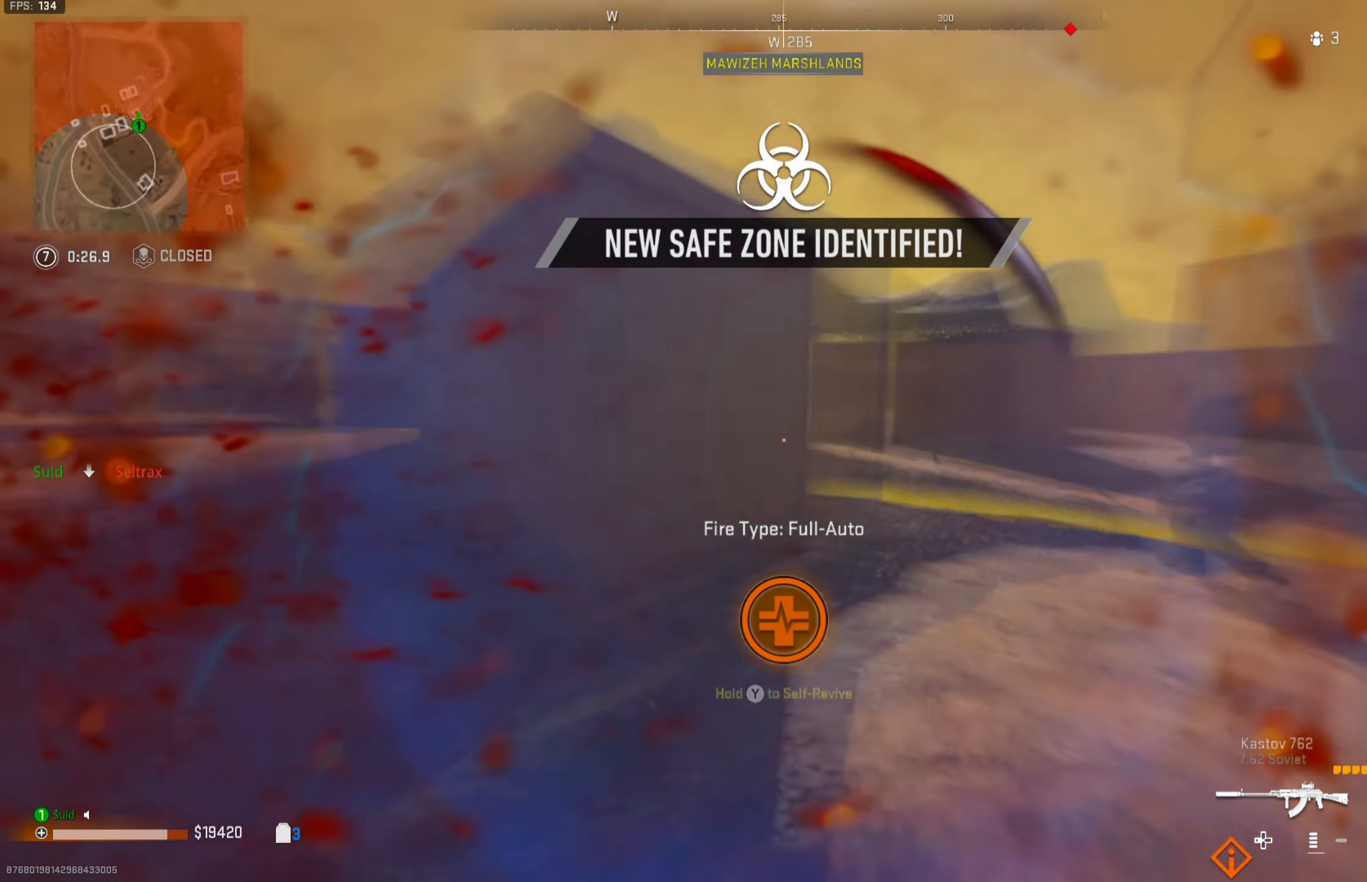
{"buttons": ["Y"], "left_stick": "down-right", "right_stick": "right", "events": [[17, "A", "down"], [50, "R2", "down"], [117, "A", "up"], [134, "R2", "up"], [134, "left_stick", "down-left"], [200, "right_stick", "center"], [250, "right_stick", "right"], [367, "left_stick", "down-right"], [384, "Y", "down"]]}
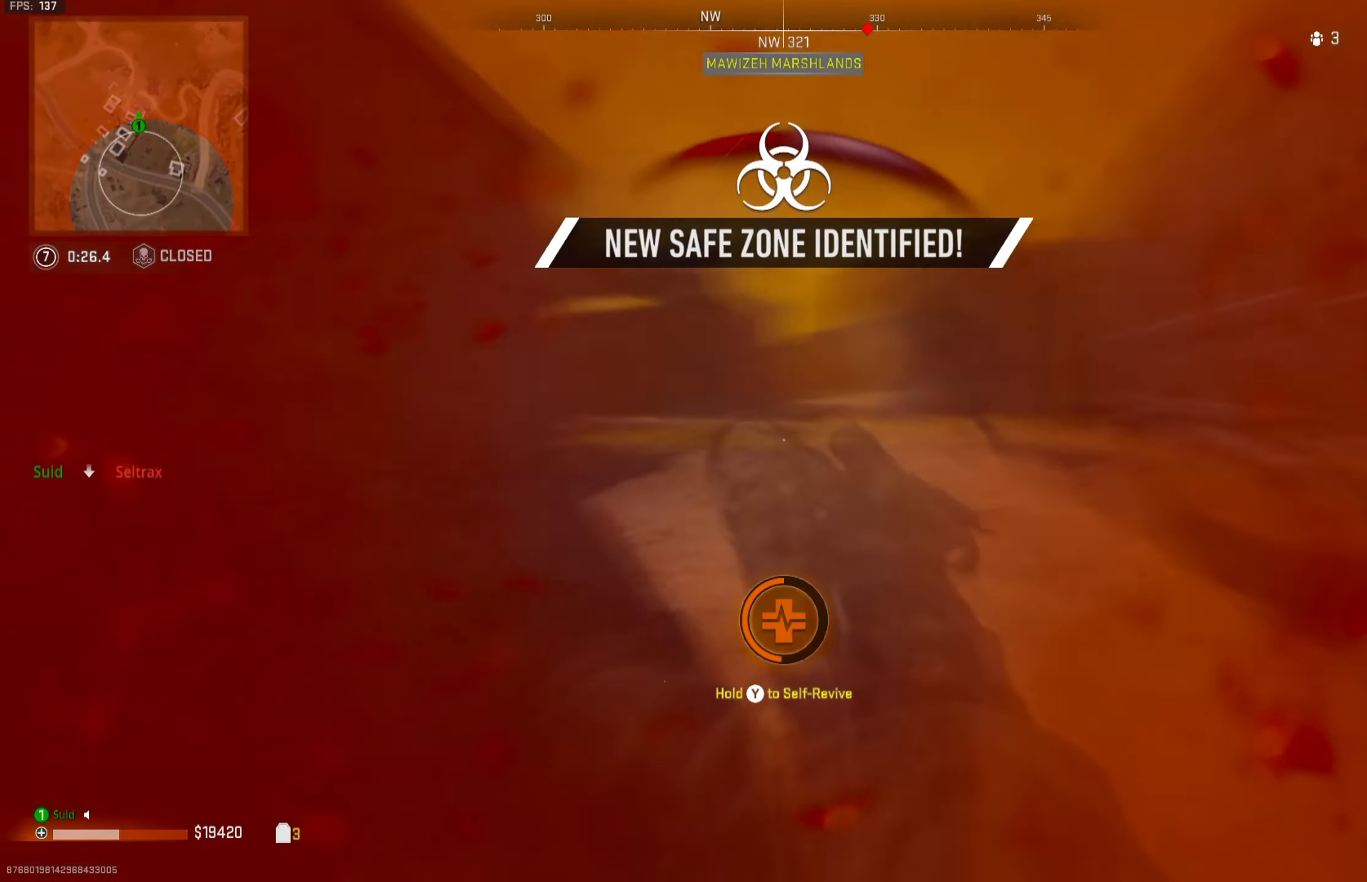
{"buttons": ["Y"], "left_stick": "center", "right_stick": "up-right", "events": [[83, "right_stick", "up-right"], [450, "left_stick", "center"]]}
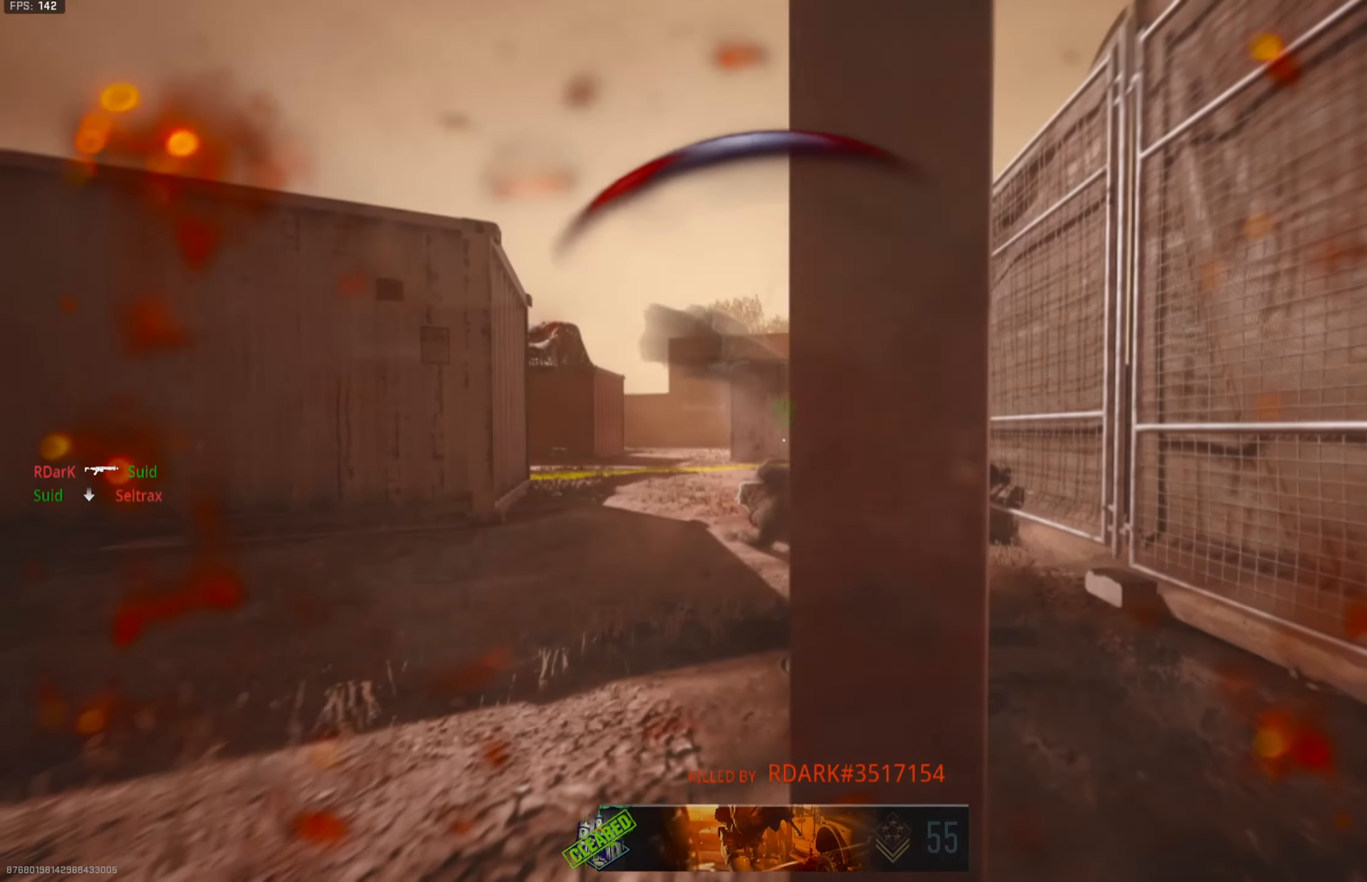
{"buttons": [], "left_stick": "center", "right_stick": "center", "events": [[250, "right_stick", "center"], [317, "Y", "up"]]}